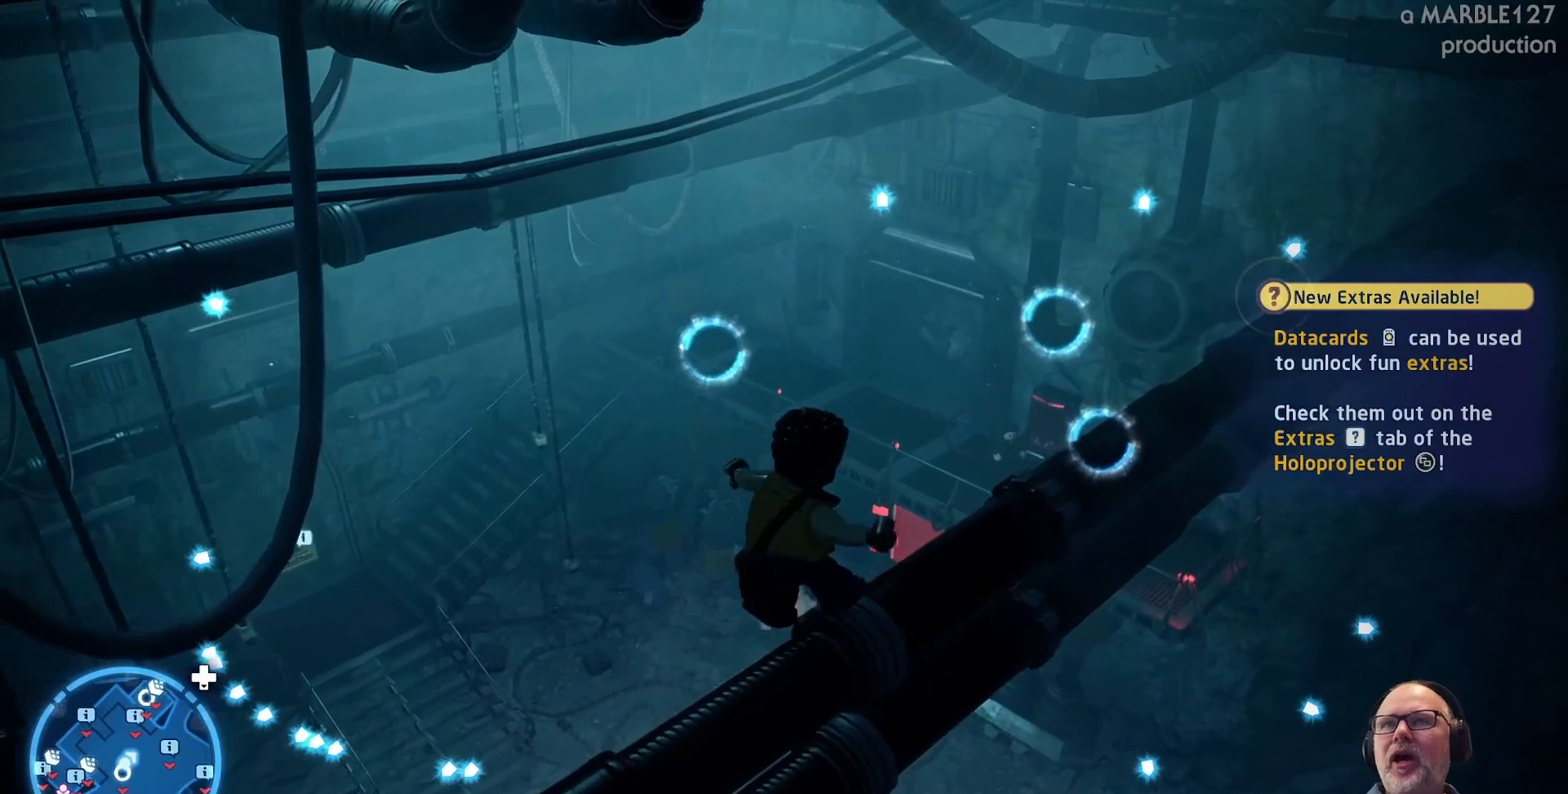
Gameplay with a controller (Xbox layout); each line is a JSON object with the inputs held at the frame after it. "events" lists button and stick changes between this image and that frame as [ms after this image, input, new state], when the widget could be followed in between. Not read: L3 R3.
{"buttons": [], "left_stick": "up-right", "right_stick": "center", "events": []}
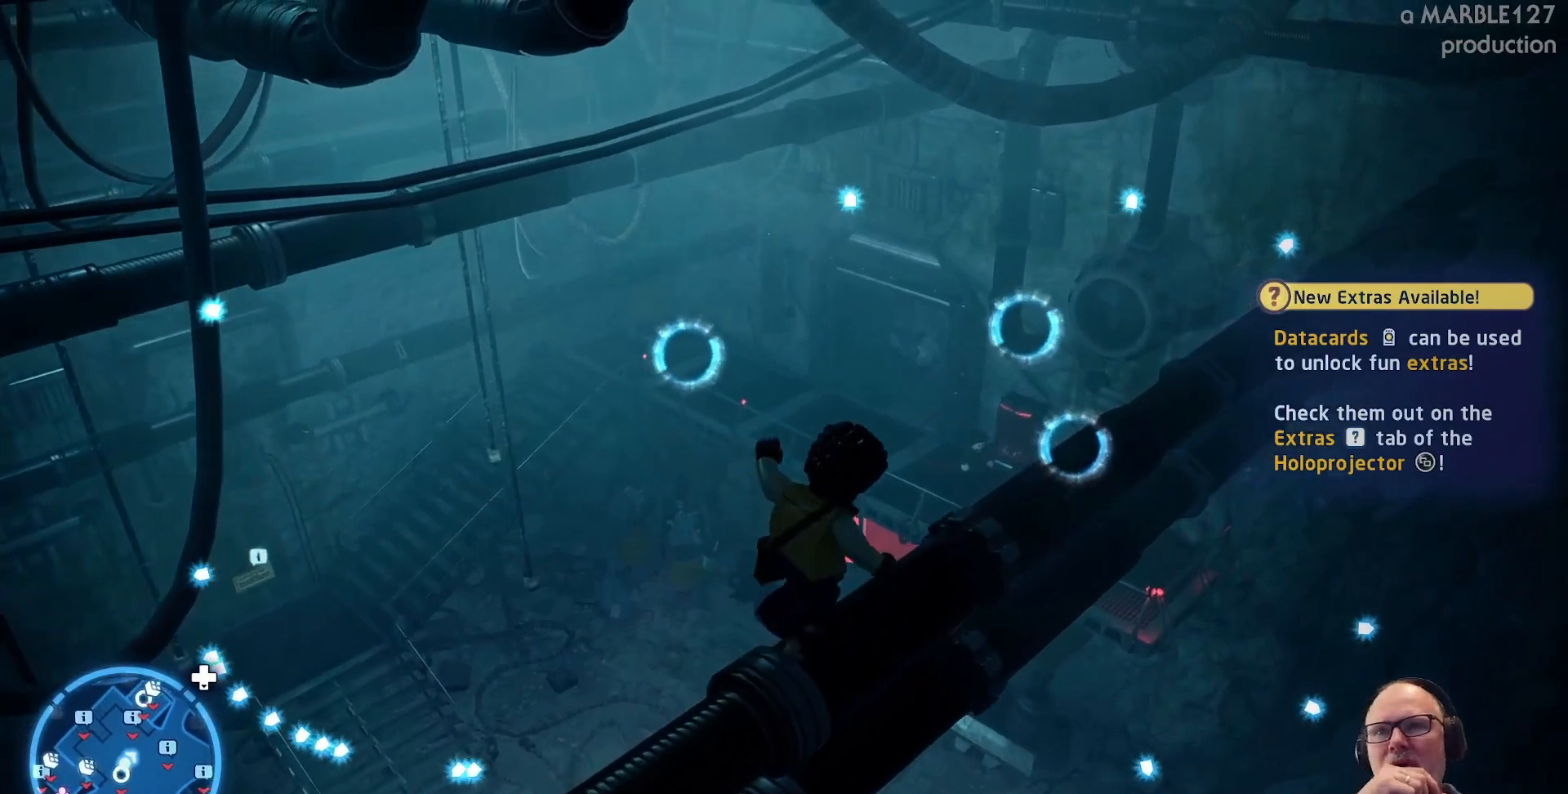
{"buttons": [], "left_stick": "up-right", "right_stick": "center", "events": []}
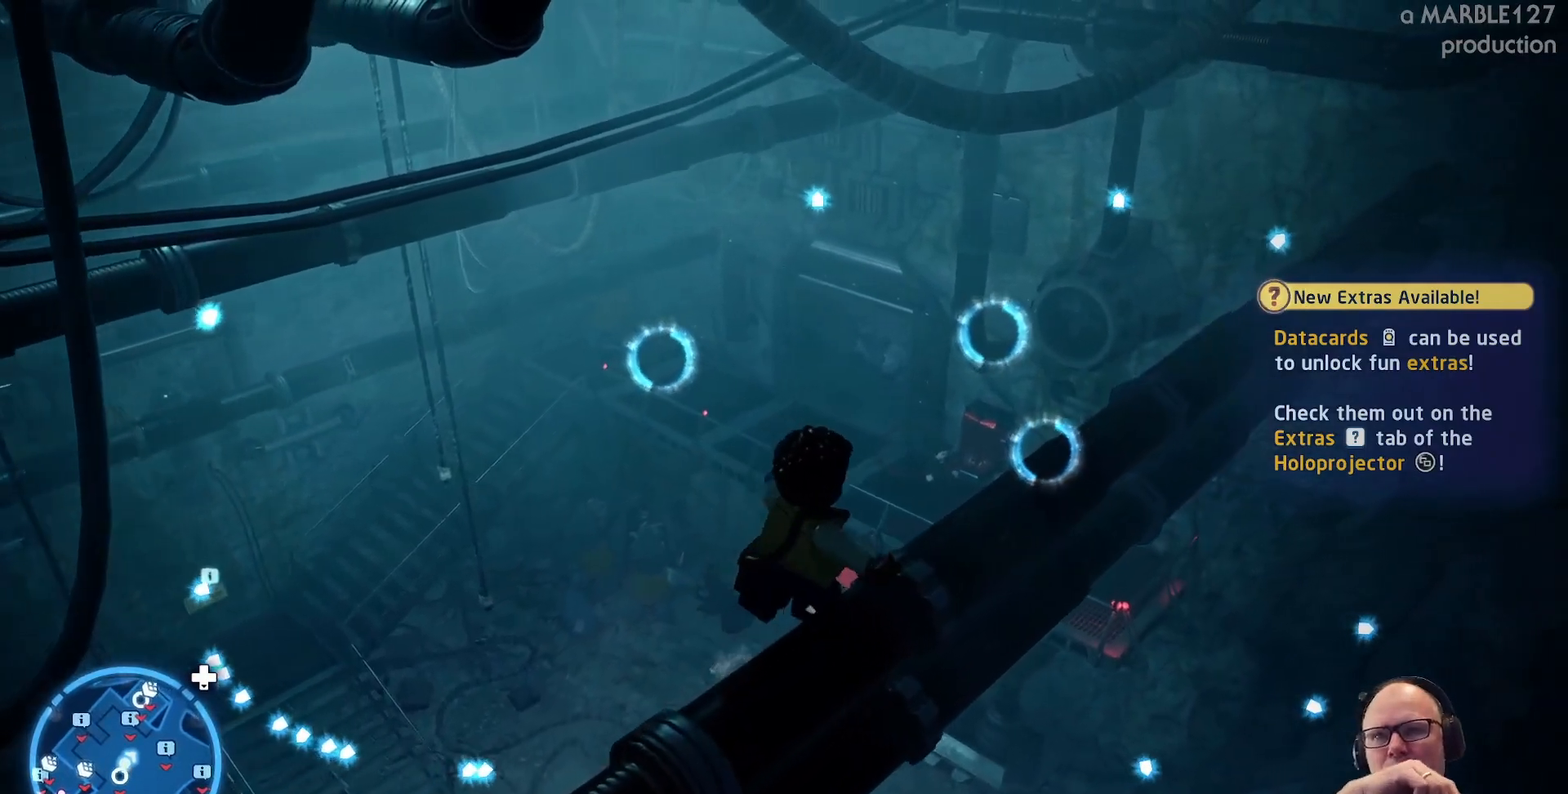
{"buttons": [], "left_stick": "up-right", "right_stick": "center", "events": []}
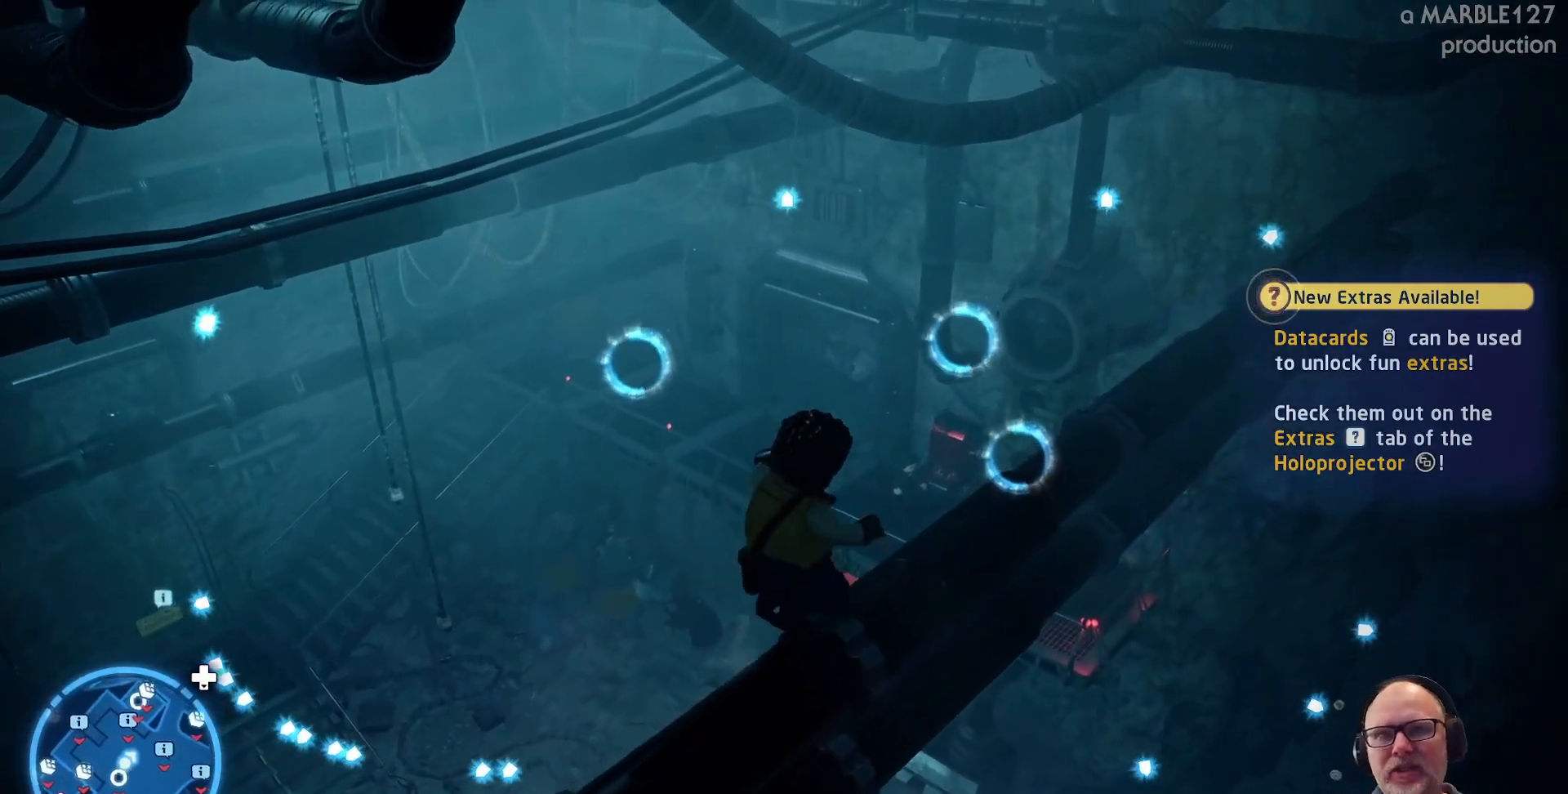
{"buttons": [], "left_stick": "up-right", "right_stick": "center", "events": []}
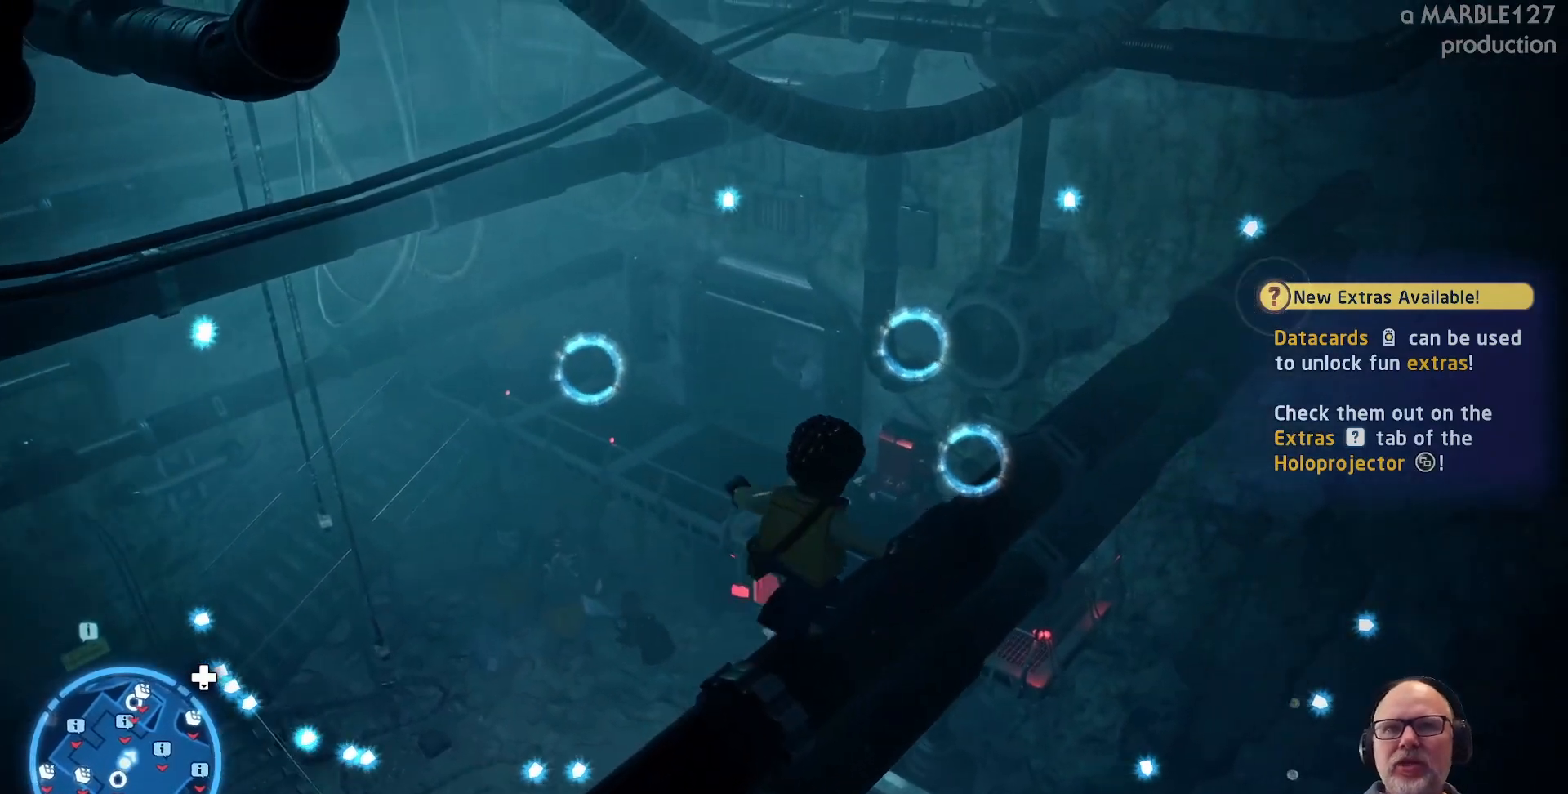
{"buttons": [], "left_stick": "up-right", "right_stick": "center", "events": []}
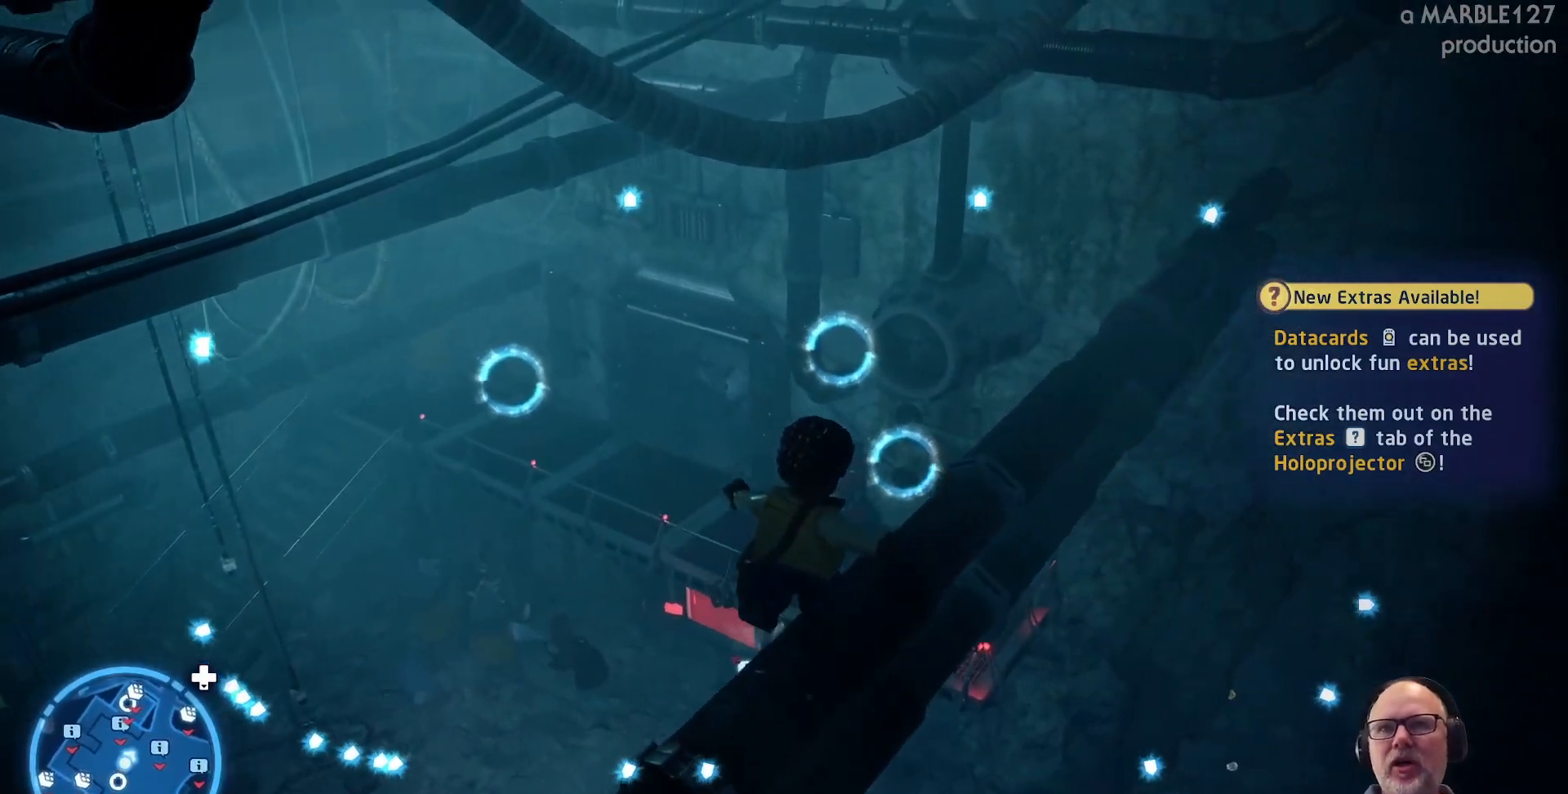
{"buttons": [], "left_stick": "up-right", "right_stick": "center", "events": []}
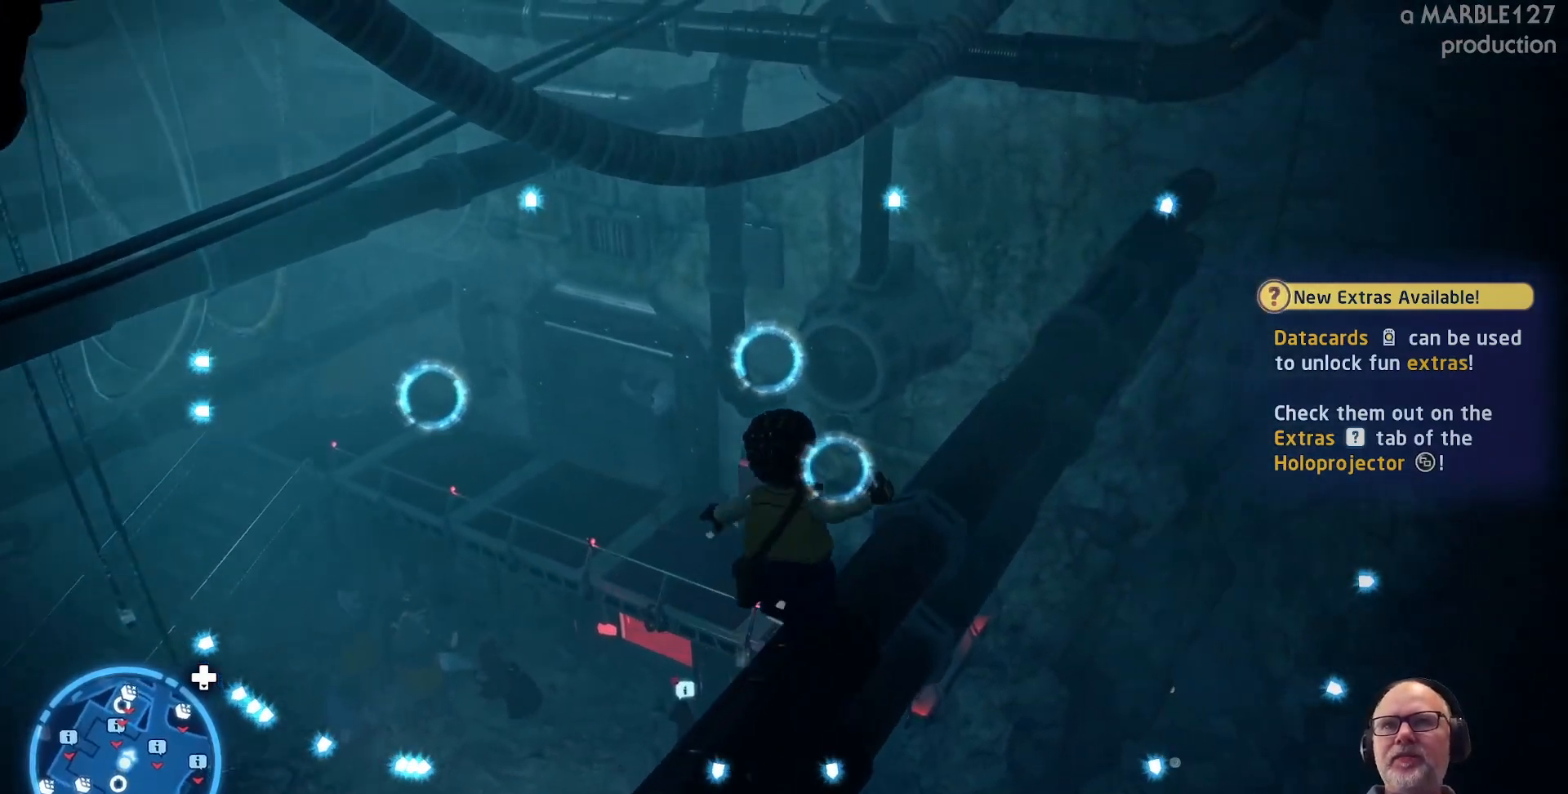
{"buttons": [], "left_stick": "up-right", "right_stick": "center", "events": []}
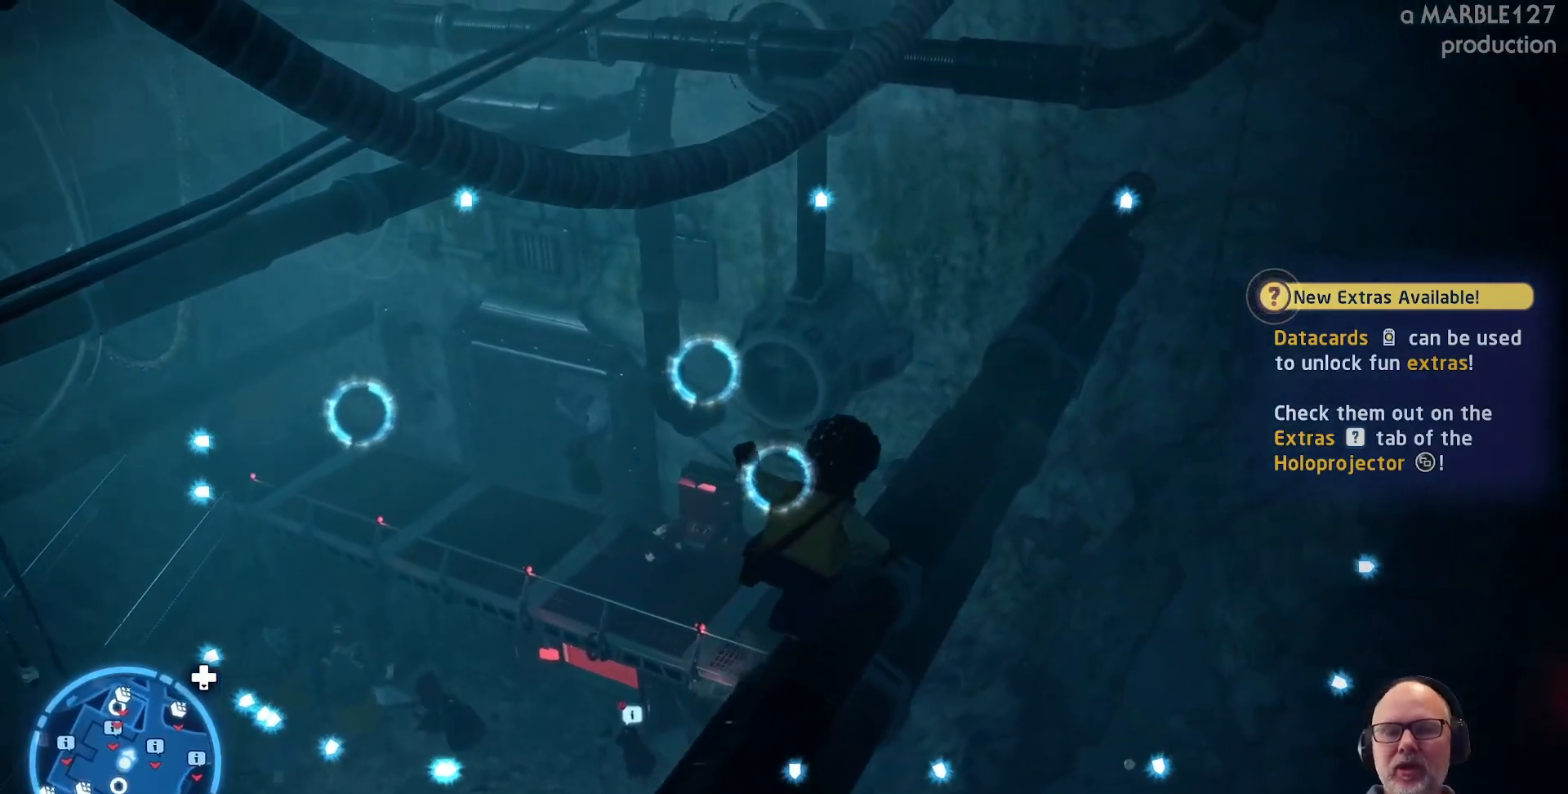
{"buttons": [], "left_stick": "center", "right_stick": "center", "events": [[100, "left_stick", "center"]]}
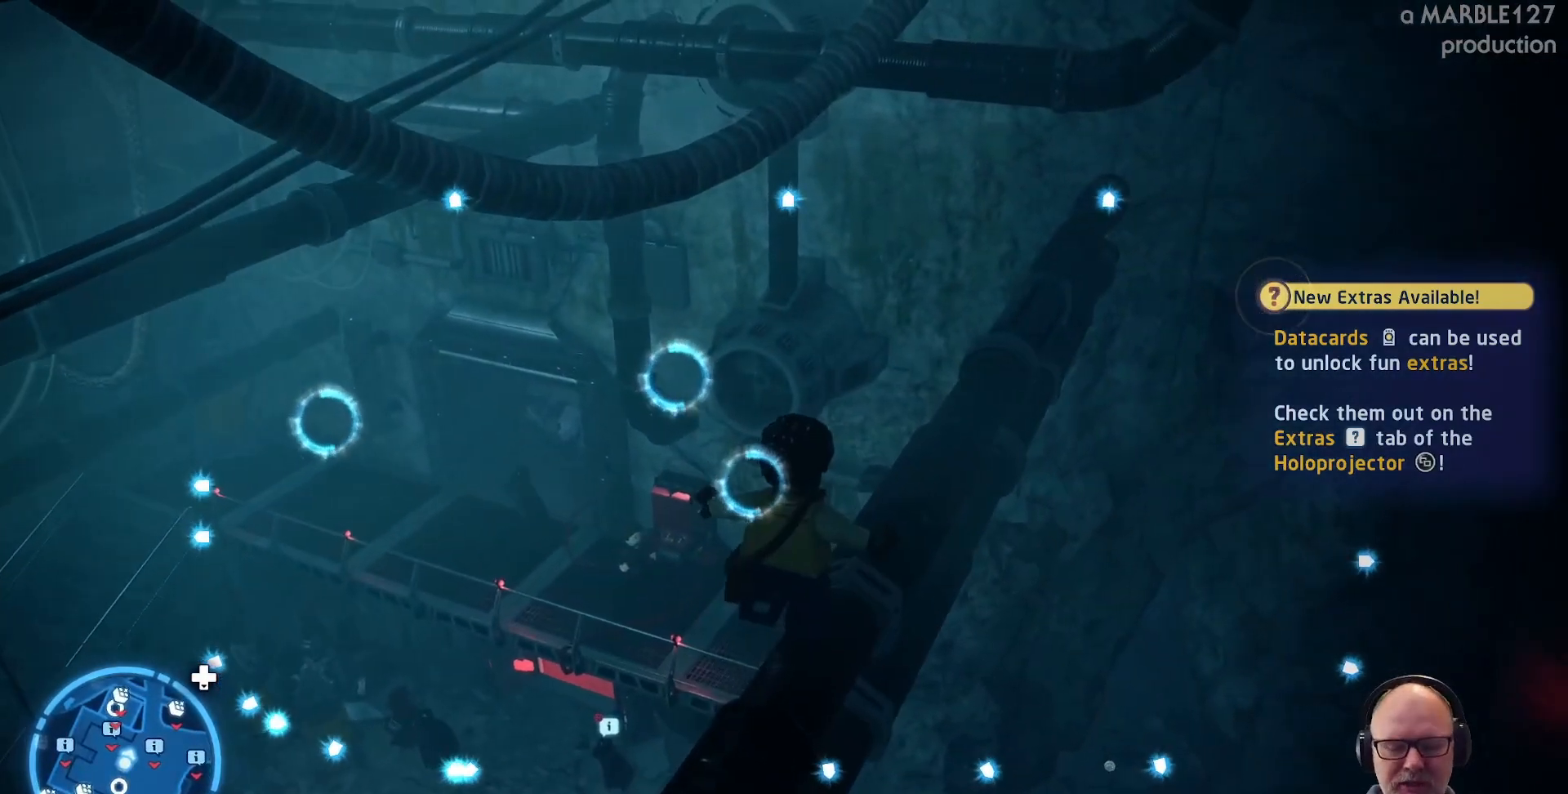
{"buttons": [], "left_stick": "center", "right_stick": "center", "events": [[33, "SELECT", "down"], [200, "SELECT", "up"]]}
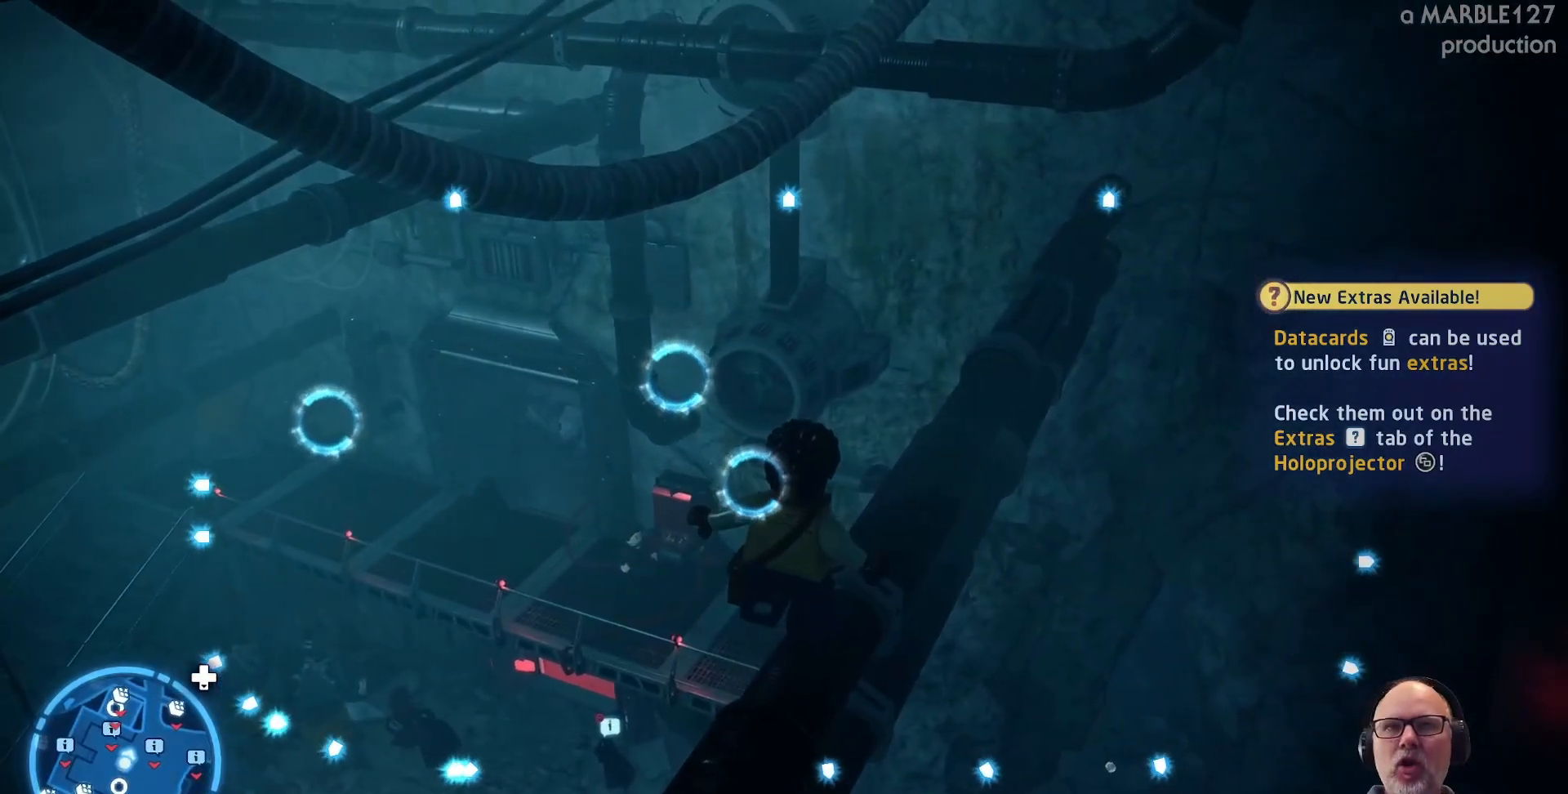
{"buttons": [], "left_stick": "center", "right_stick": "center", "events": []}
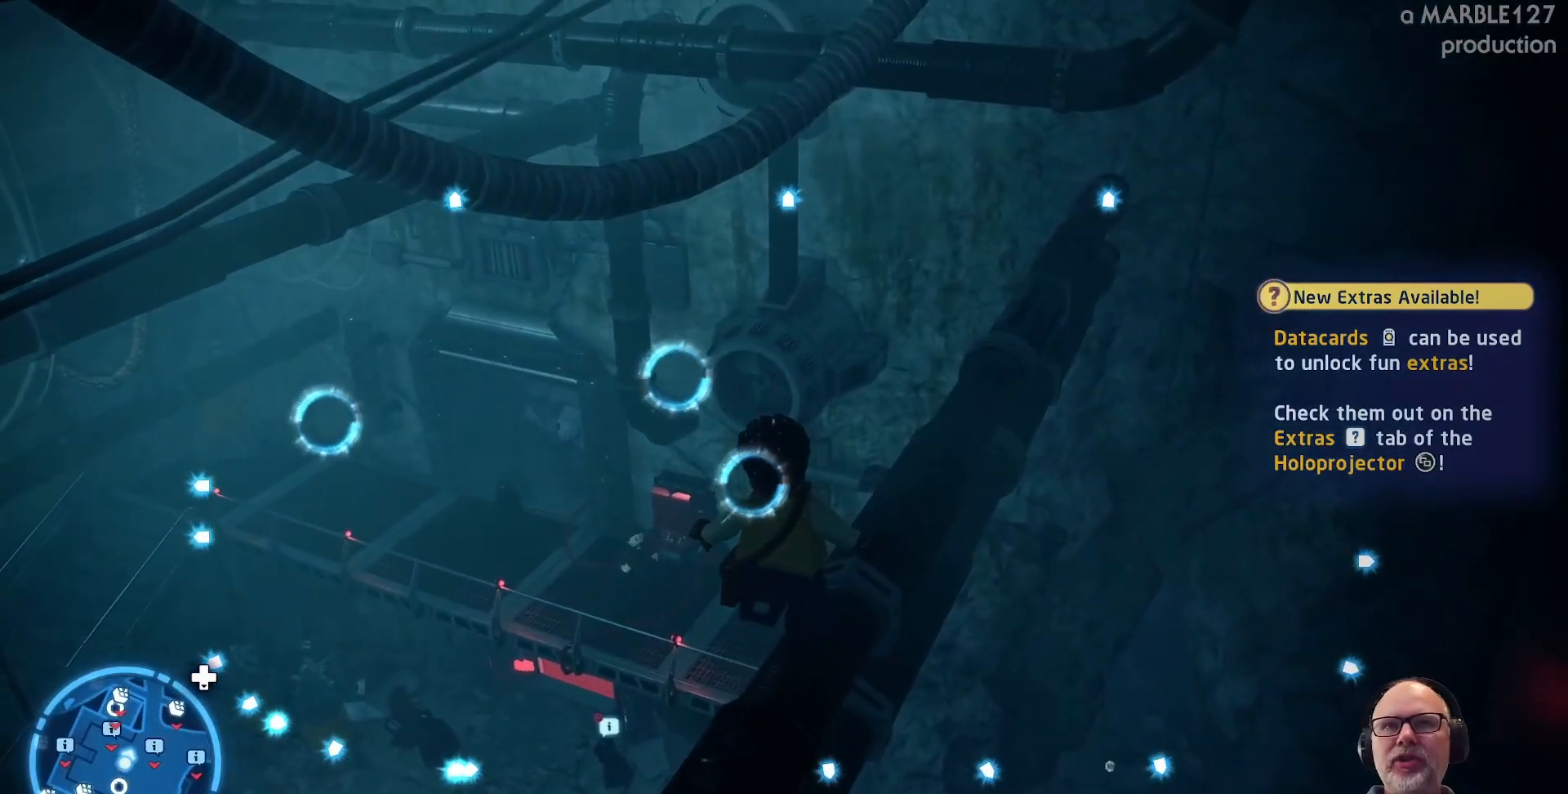
{"buttons": [], "left_stick": "center", "right_stick": "center", "events": []}
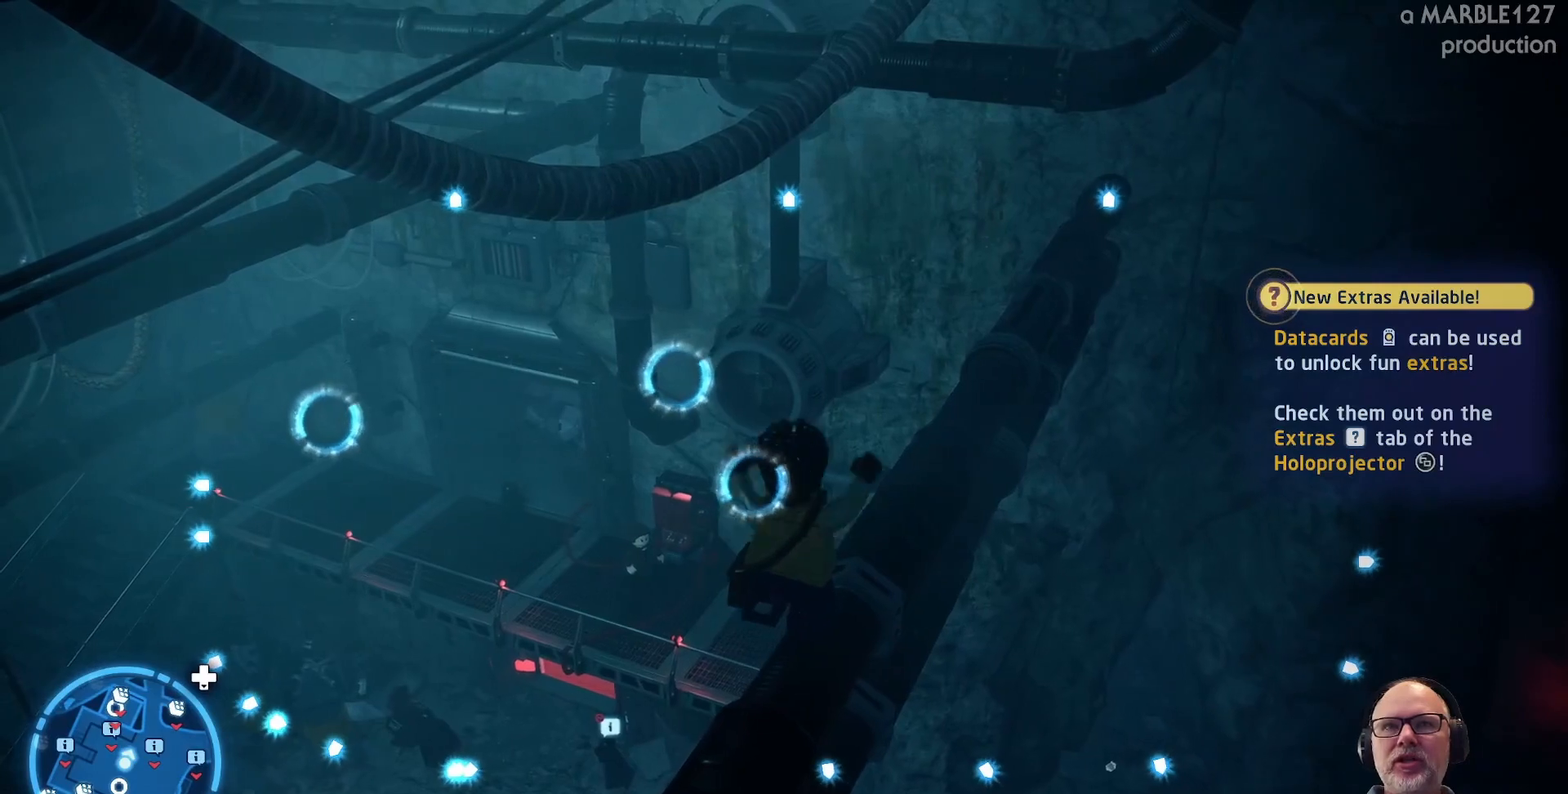
{"buttons": [], "left_stick": "center", "right_stick": "center", "events": []}
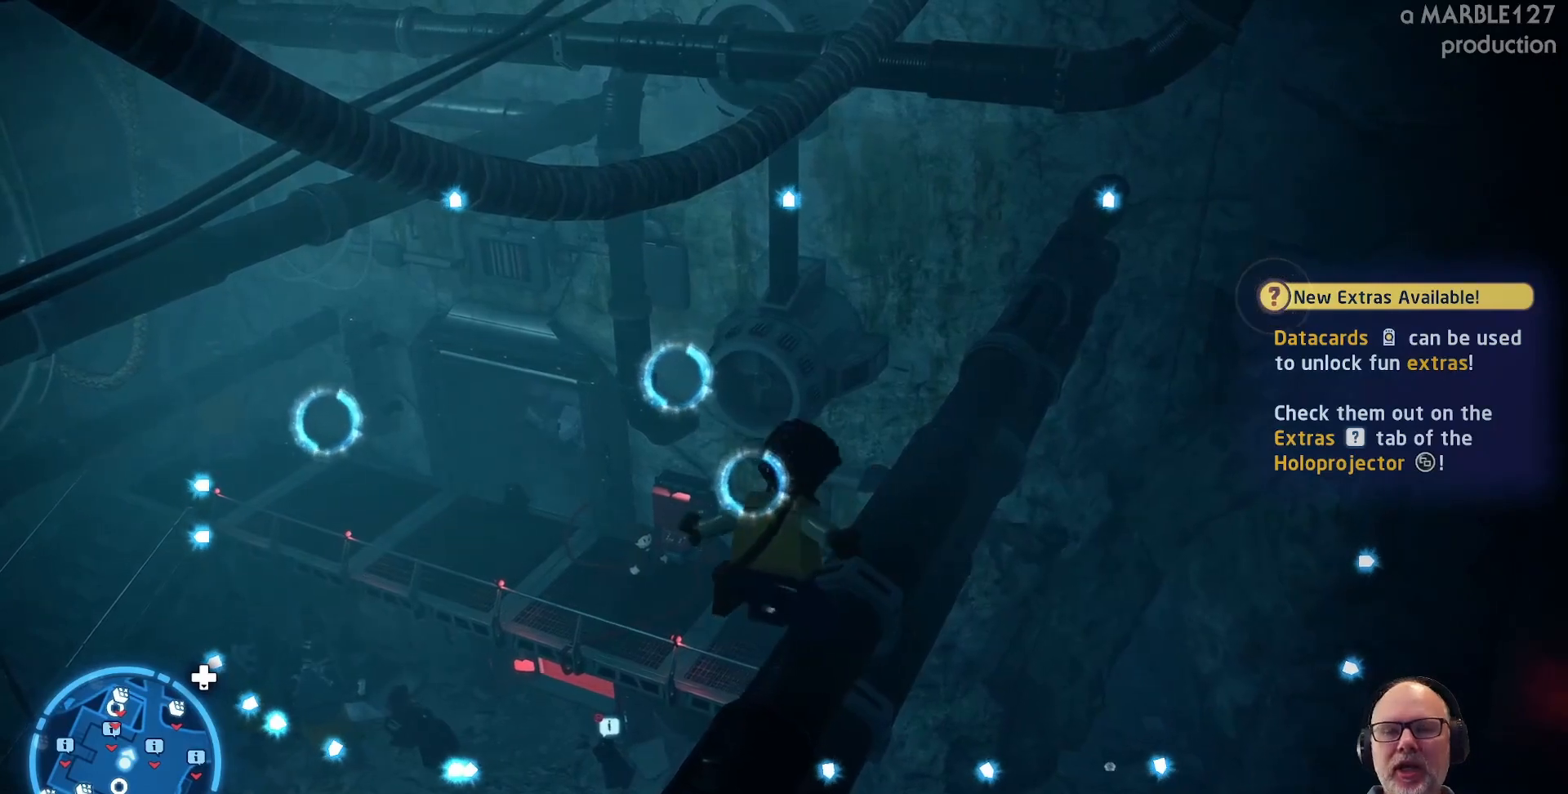
{"buttons": [], "left_stick": "center", "right_stick": "center", "events": []}
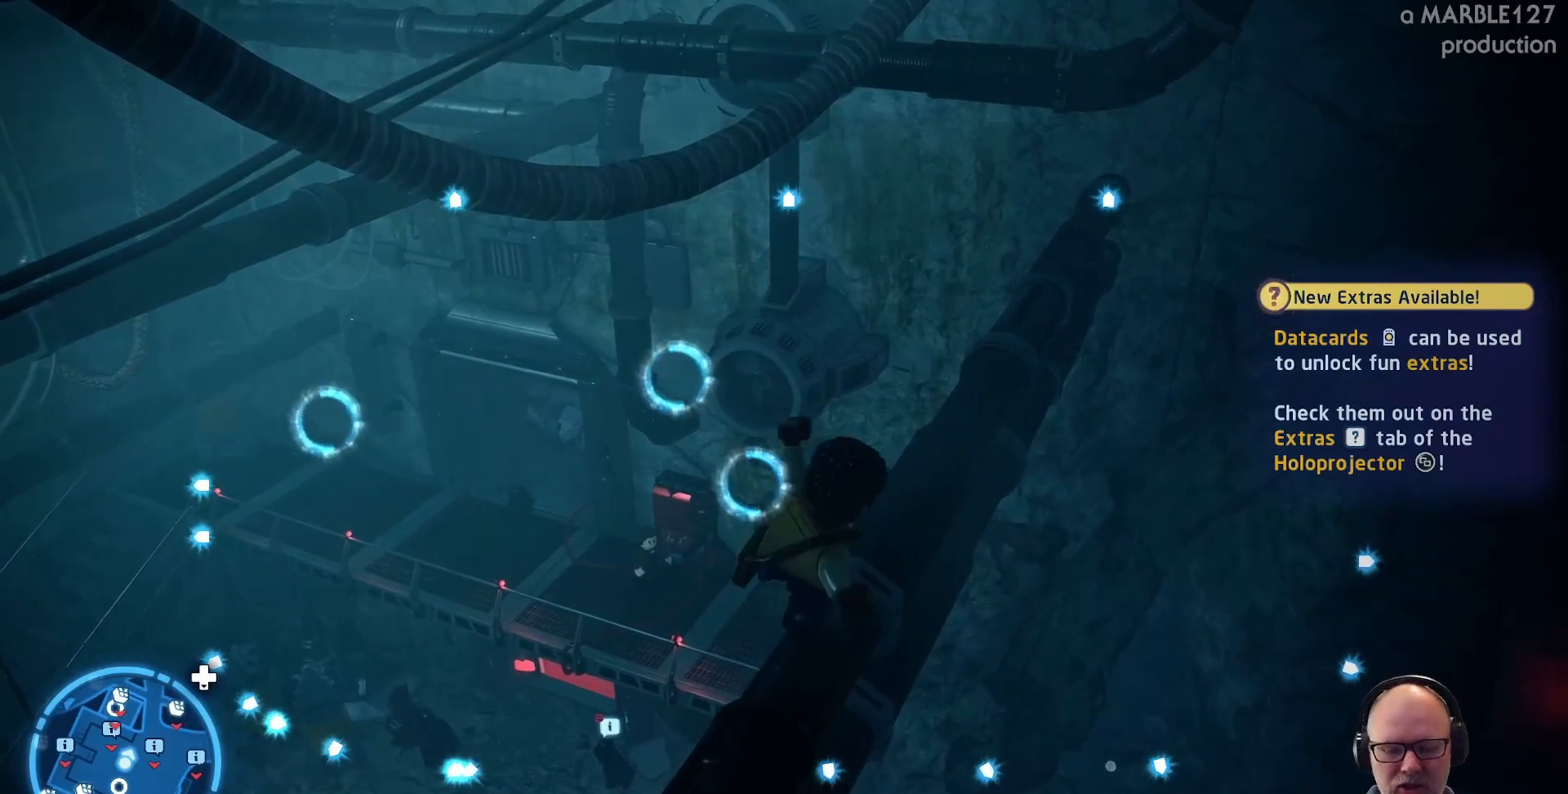
{"buttons": [], "left_stick": "center", "right_stick": "center", "events": [[100, "SELECT", "down"], [367, "SELECT", "up"]]}
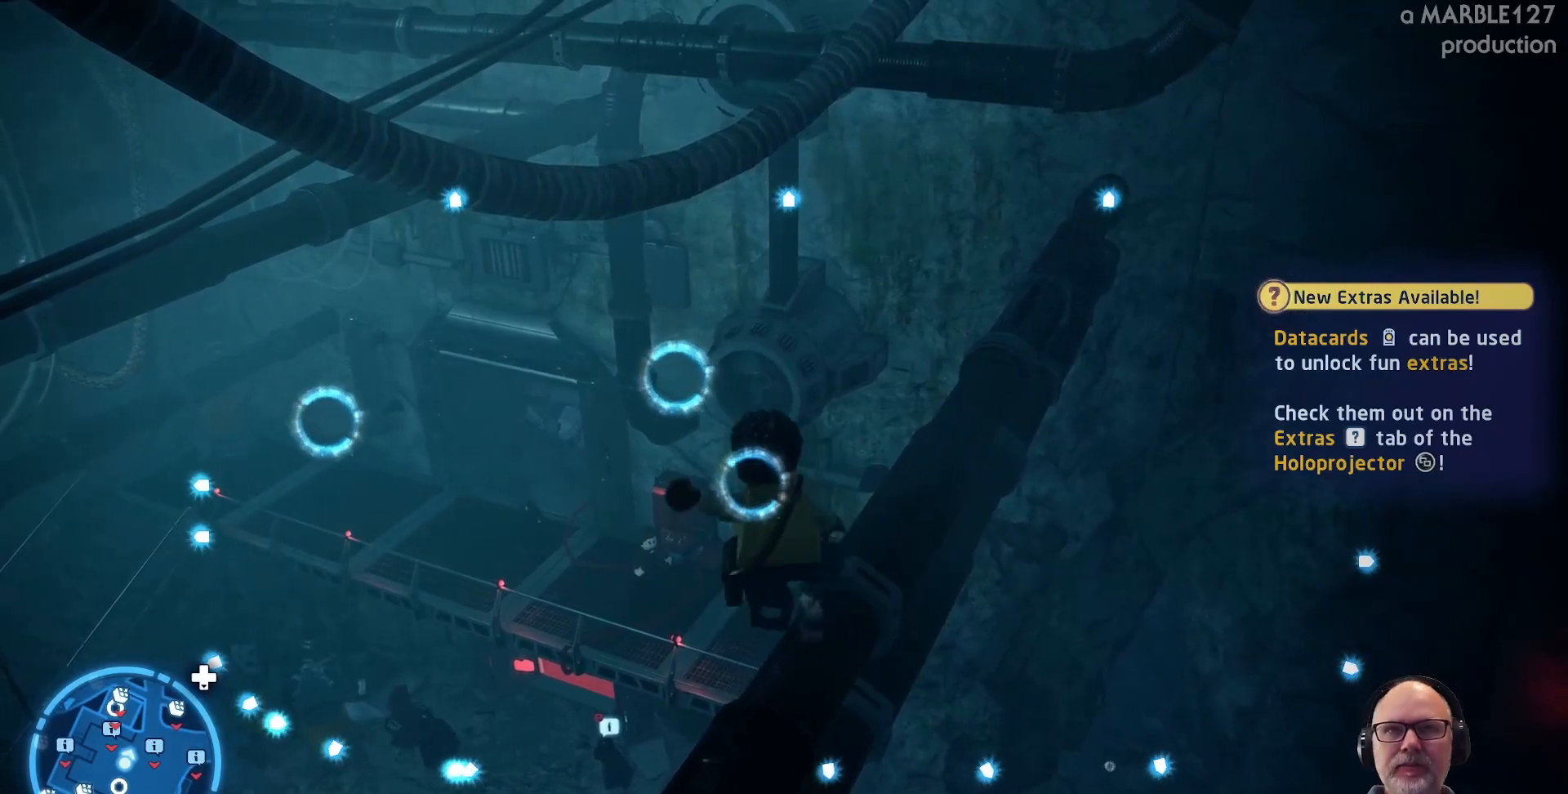
{"buttons": [], "left_stick": "center", "right_stick": "center", "events": [[233, "SELECT", "down"], [400, "SELECT", "up"]]}
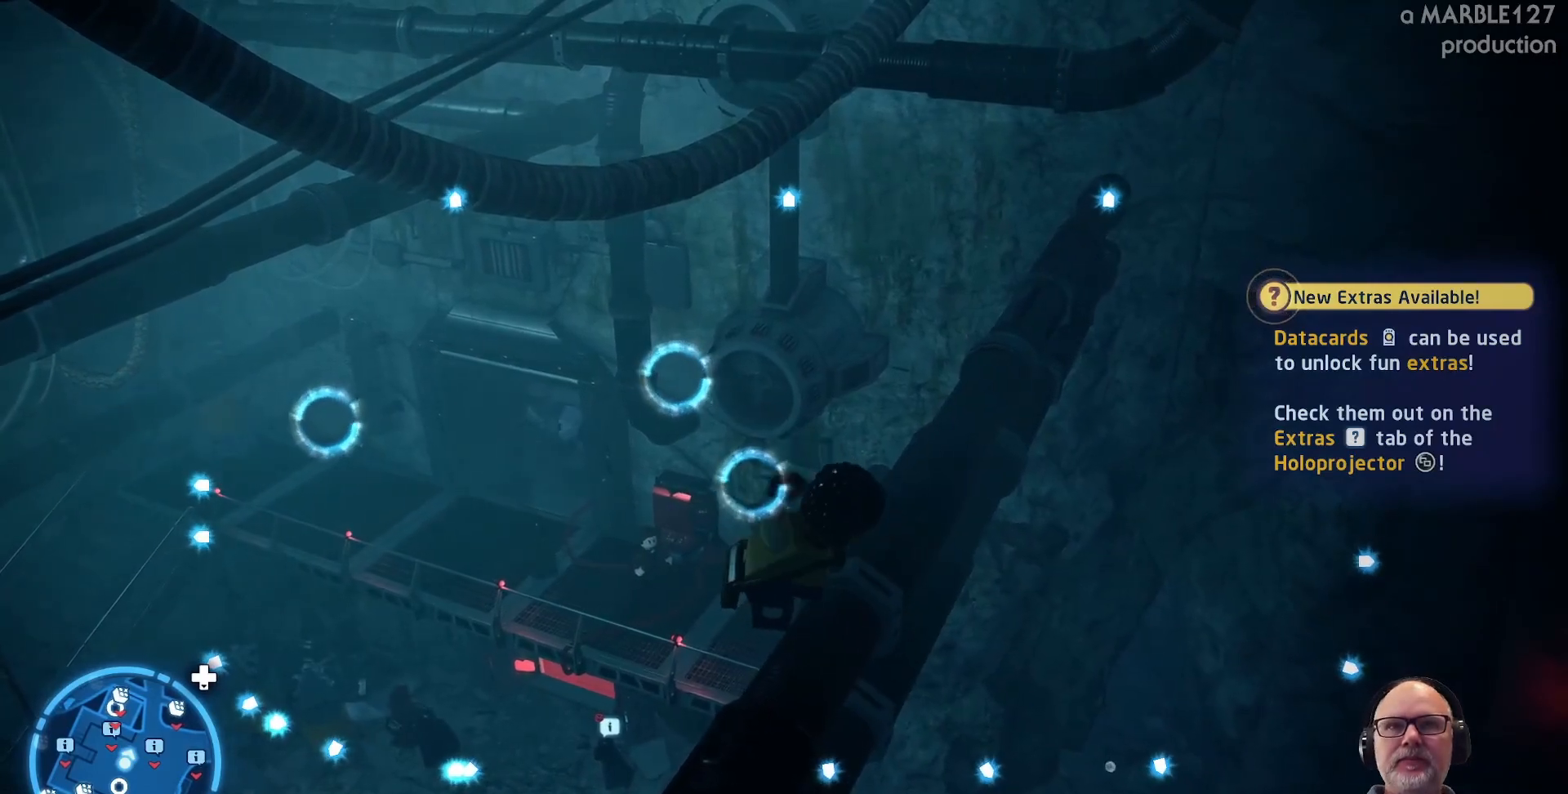
{"buttons": [], "left_stick": "up-right", "right_stick": "center", "events": [[167, "left_stick", "up-right"]]}
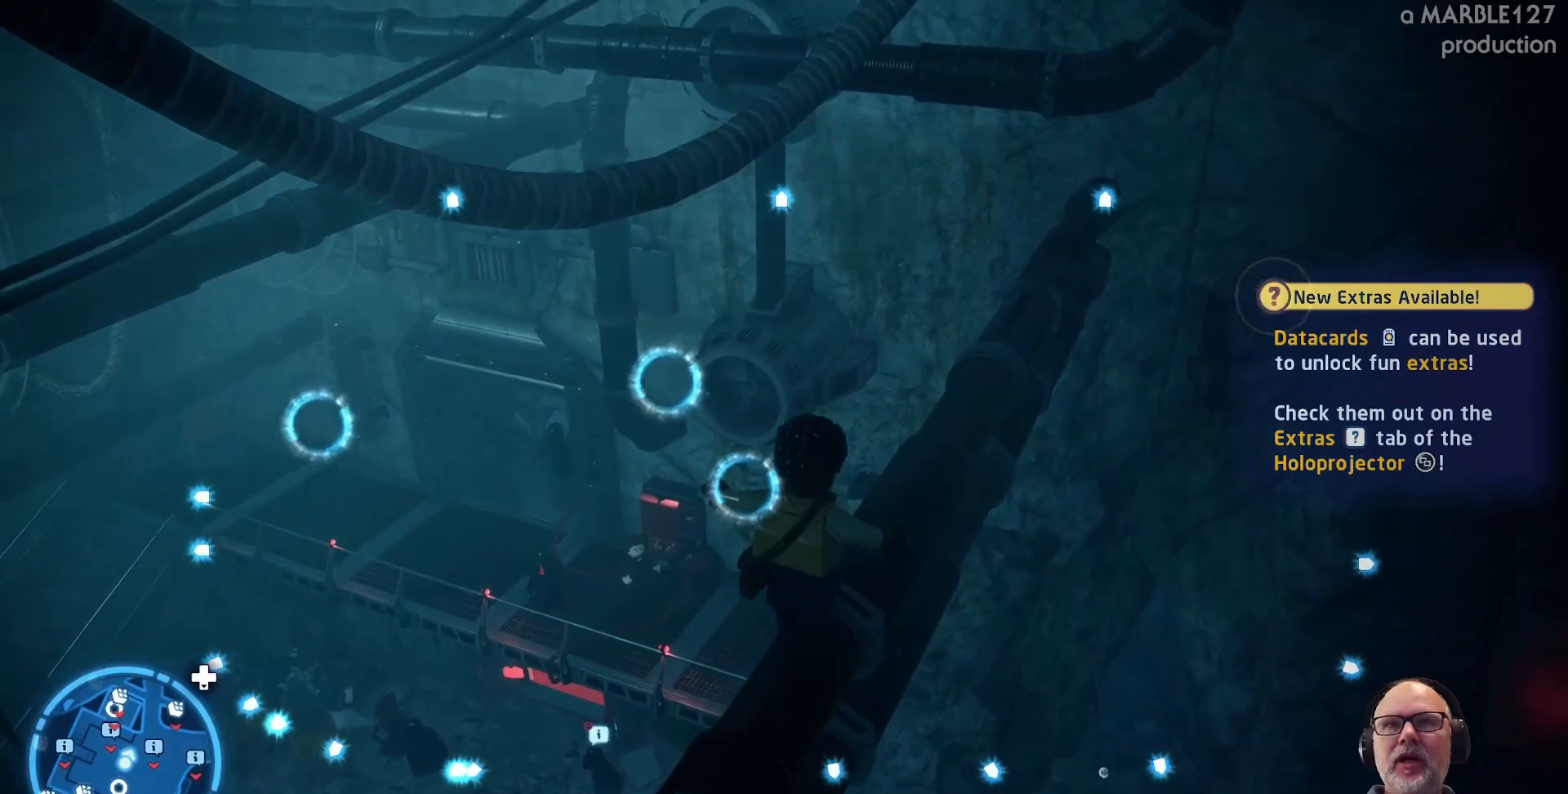
{"buttons": [], "left_stick": "up-right", "right_stick": "center", "events": []}
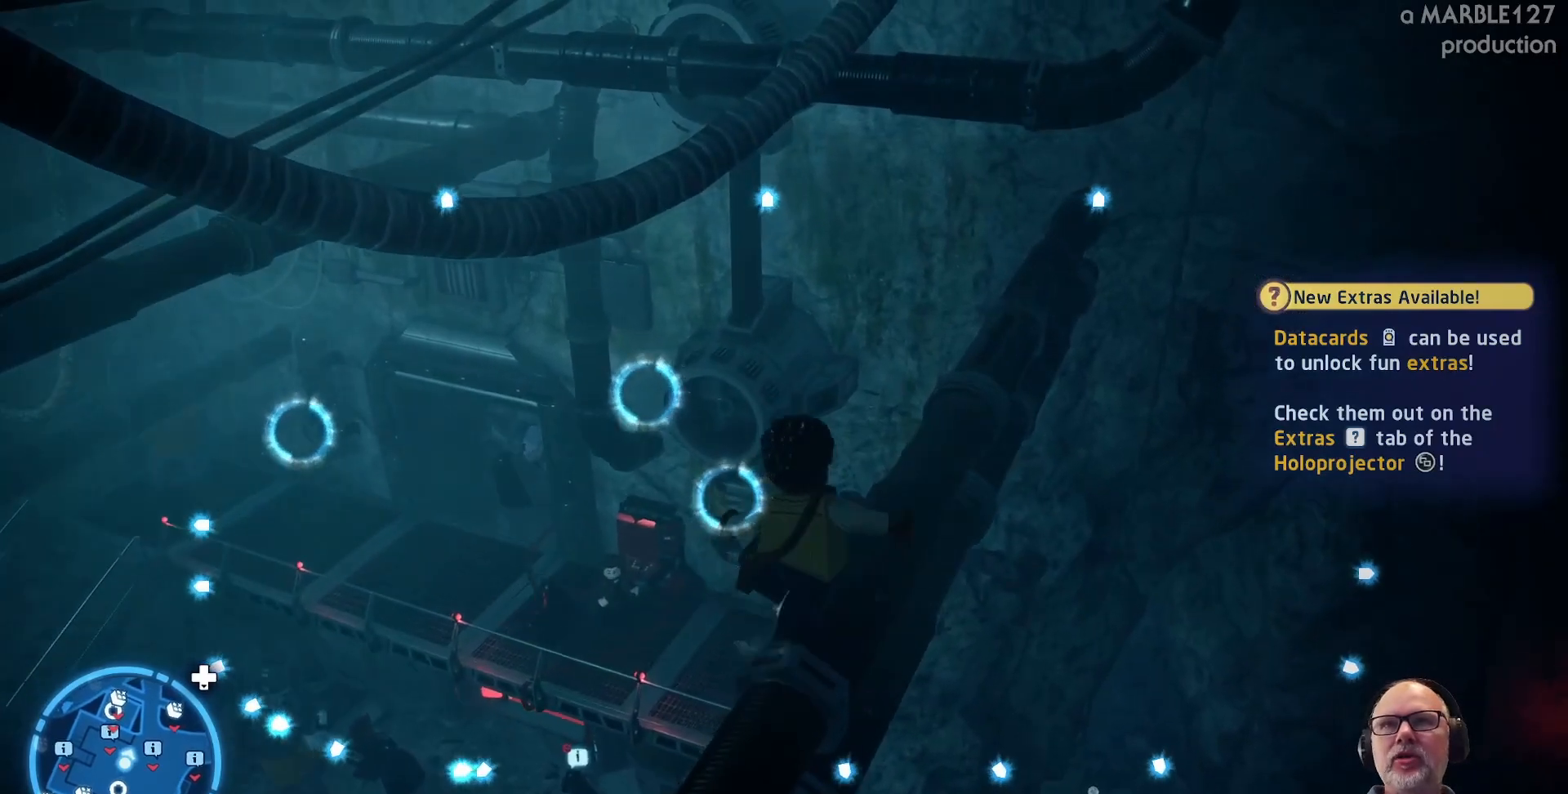
{"buttons": [], "left_stick": "up-right", "right_stick": "center", "events": []}
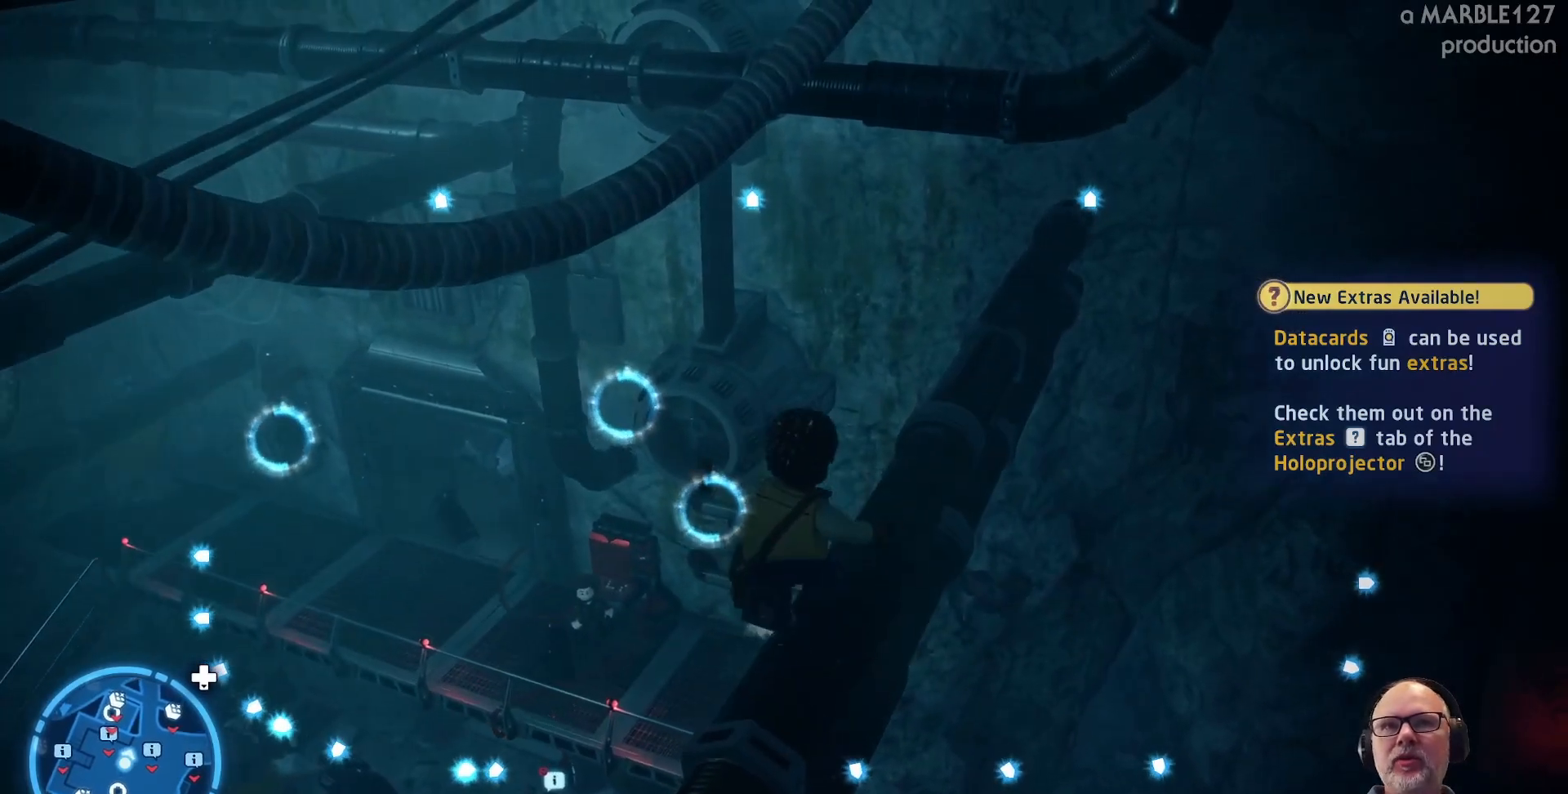
{"buttons": [], "left_stick": "up-right", "right_stick": "center", "events": []}
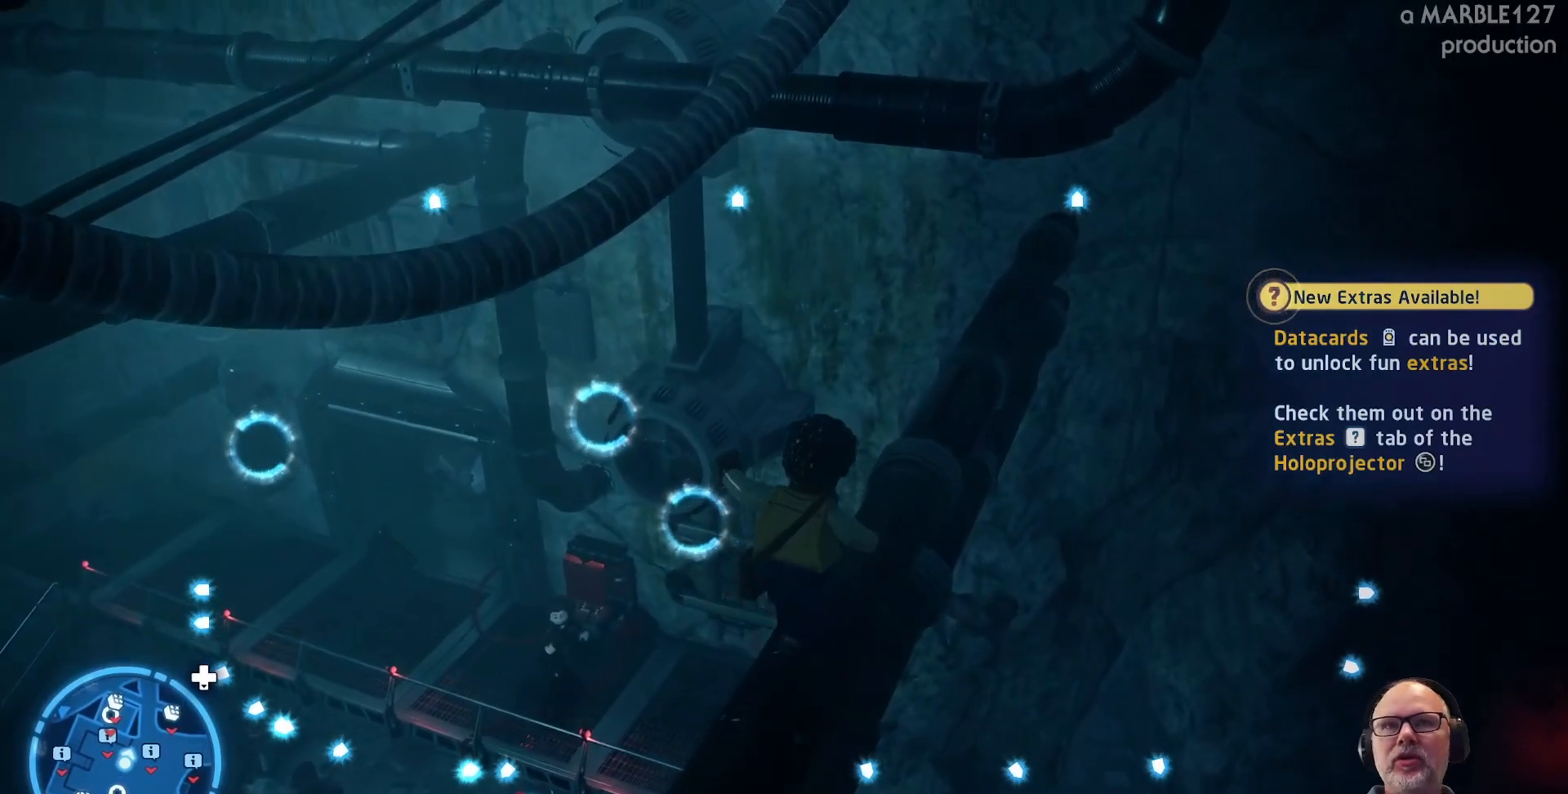
{"buttons": [], "left_stick": "up-right", "right_stick": "center", "events": []}
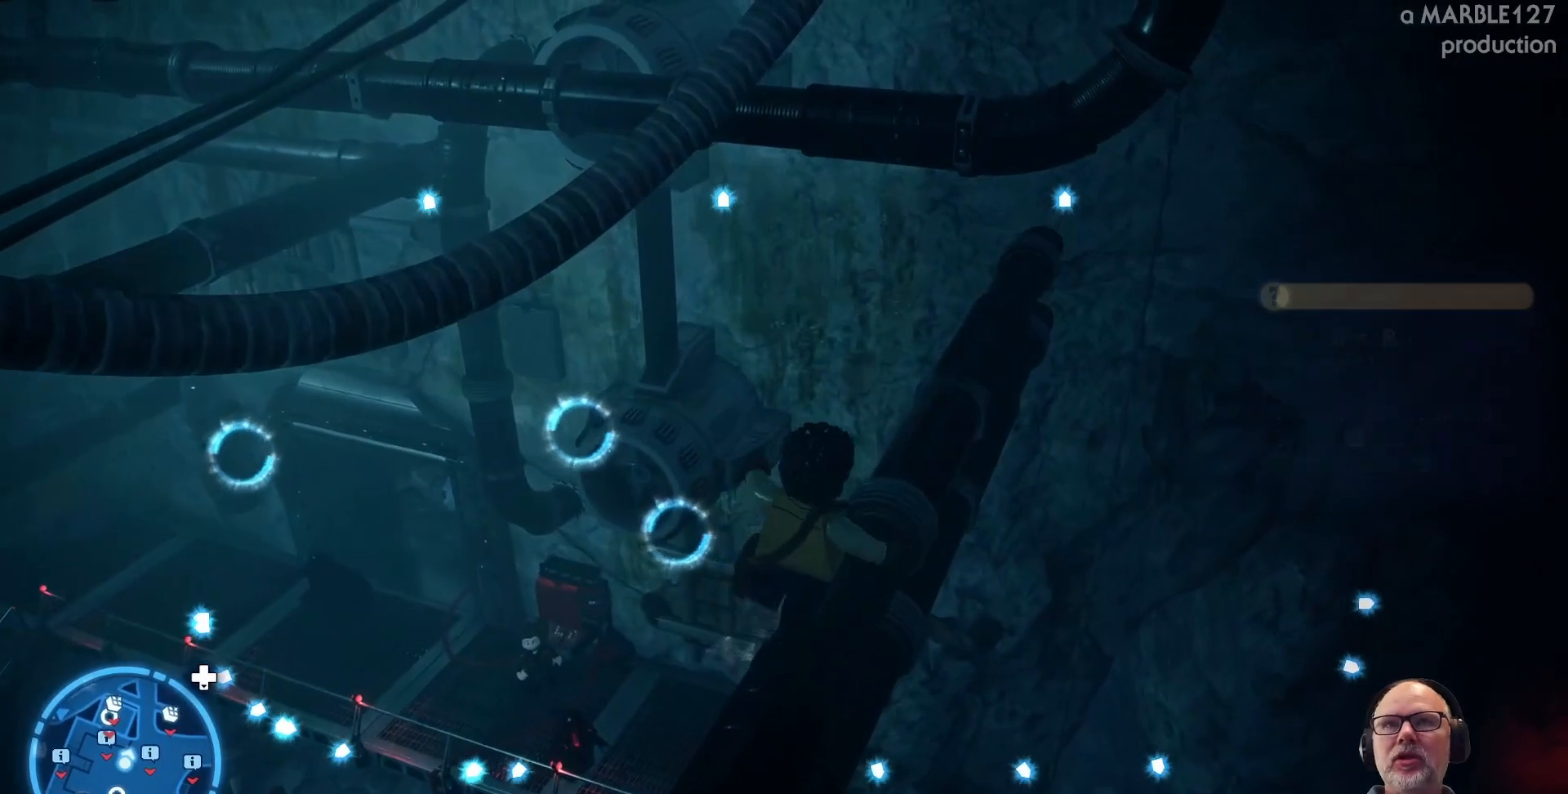
{"buttons": [], "left_stick": "up-right", "right_stick": "center", "events": []}
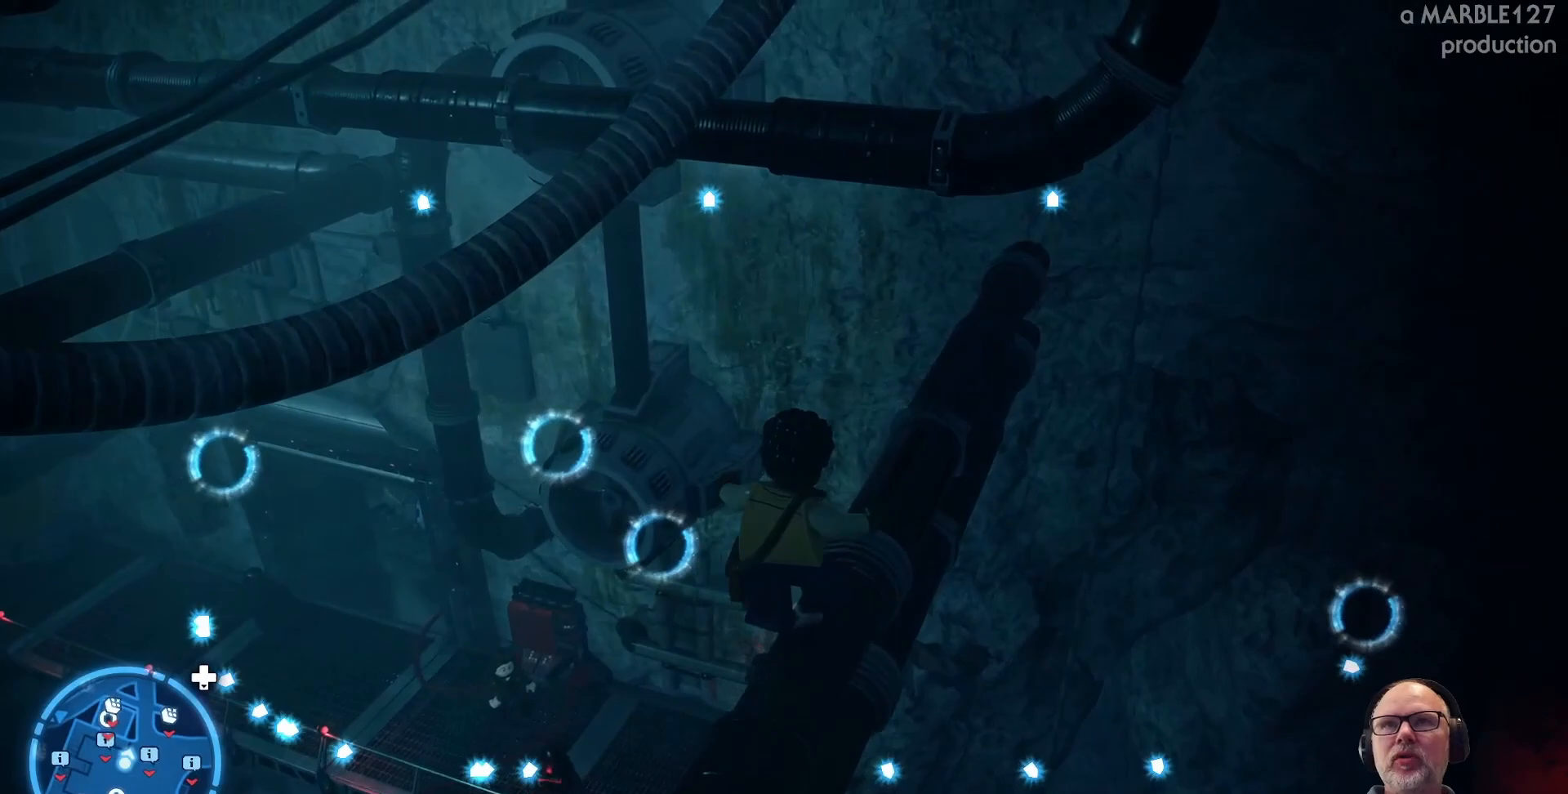
{"buttons": [], "left_stick": "up-right", "right_stick": "center", "events": []}
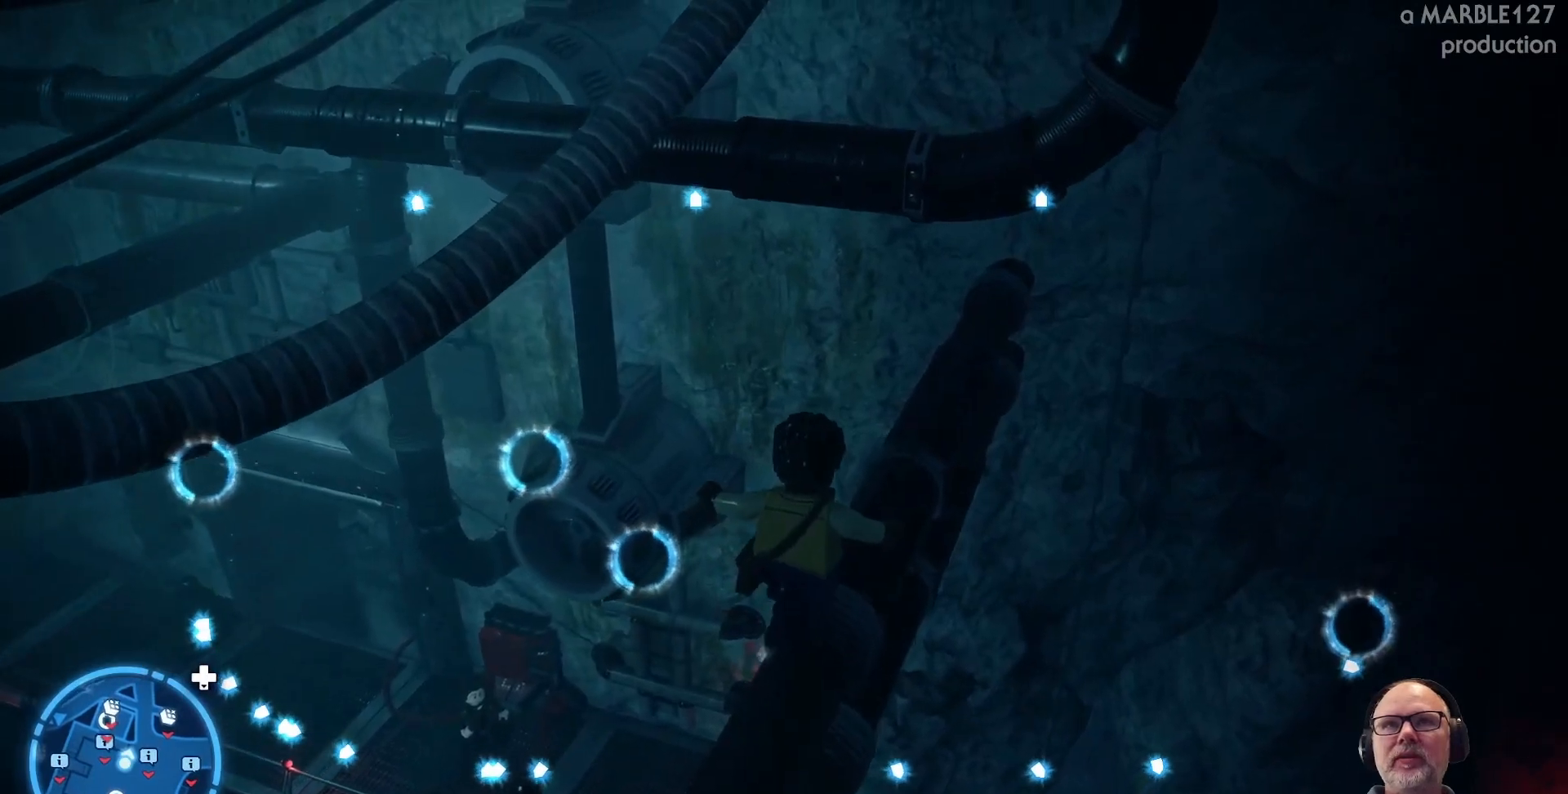
{"buttons": [], "left_stick": "up", "right_stick": "center", "events": [[433, "left_stick", "up"]]}
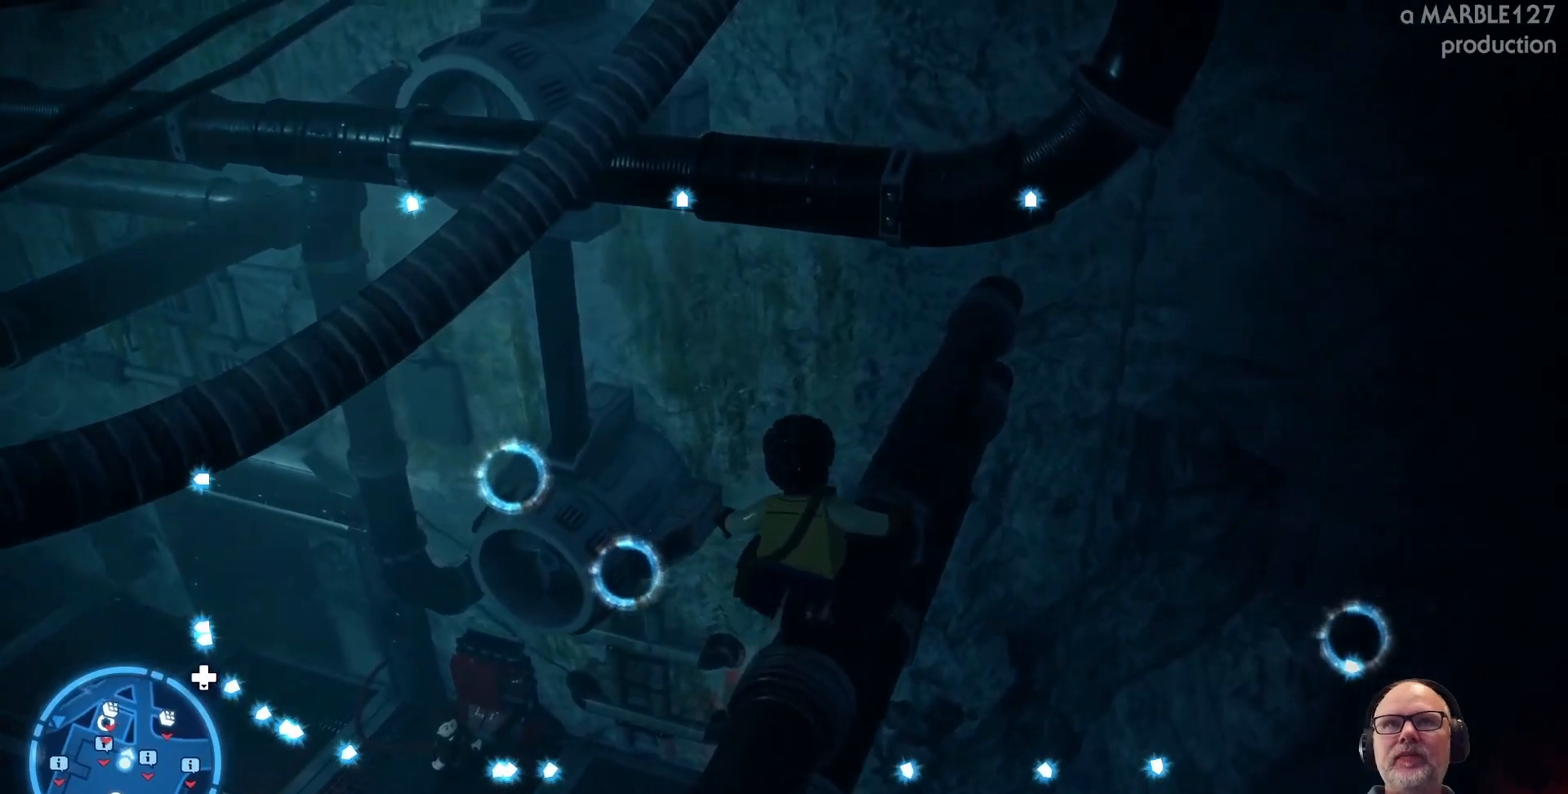
{"buttons": ["A"], "left_stick": "up", "right_stick": "center", "events": [[333, "A", "down"]]}
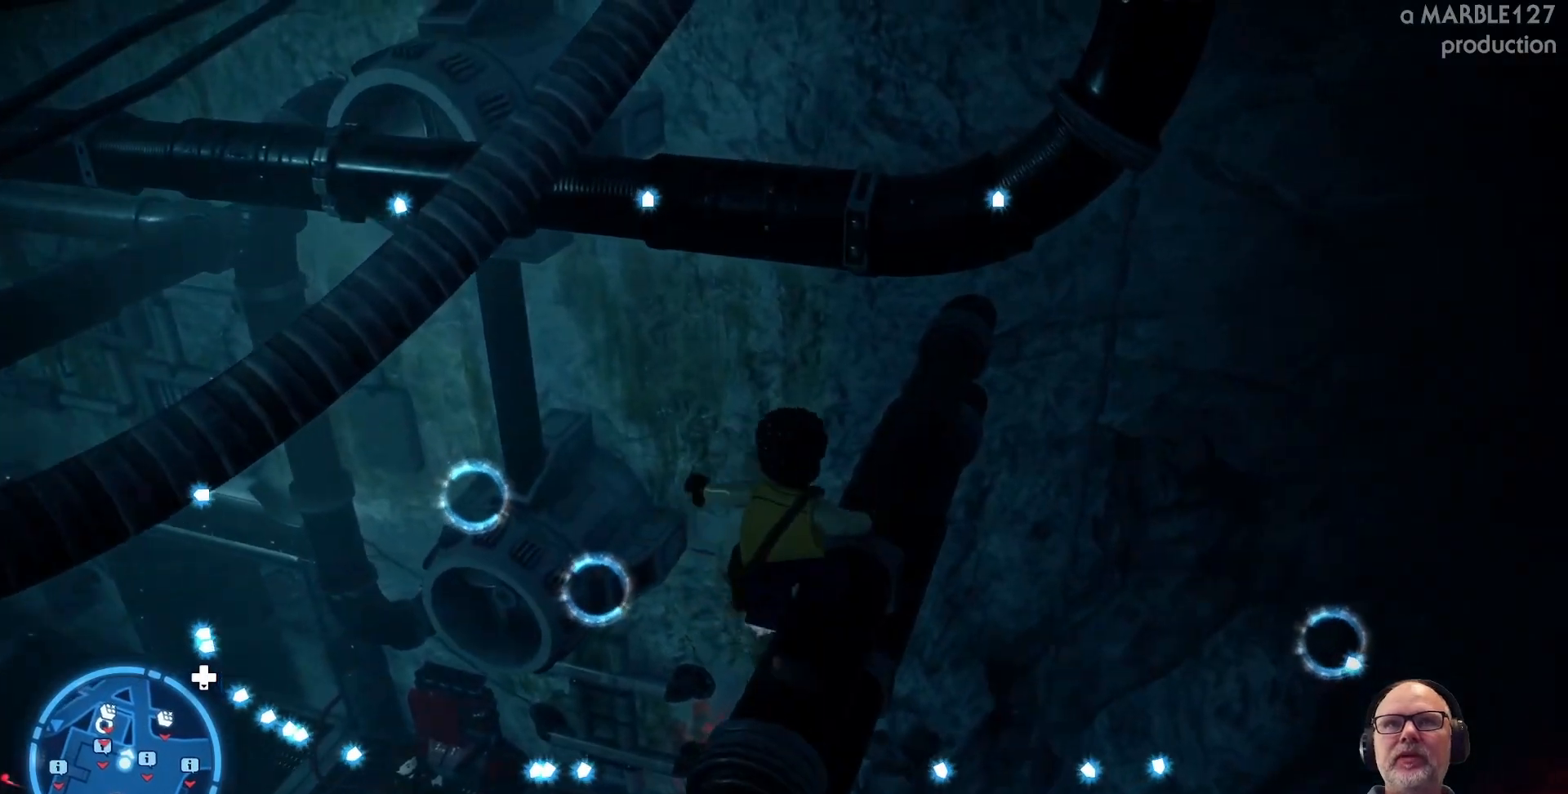
{"buttons": [], "left_stick": "up-left", "right_stick": "center", "events": [[33, "A", "up"], [133, "left_stick", "up-left"], [200, "A", "down"], [367, "A", "up"]]}
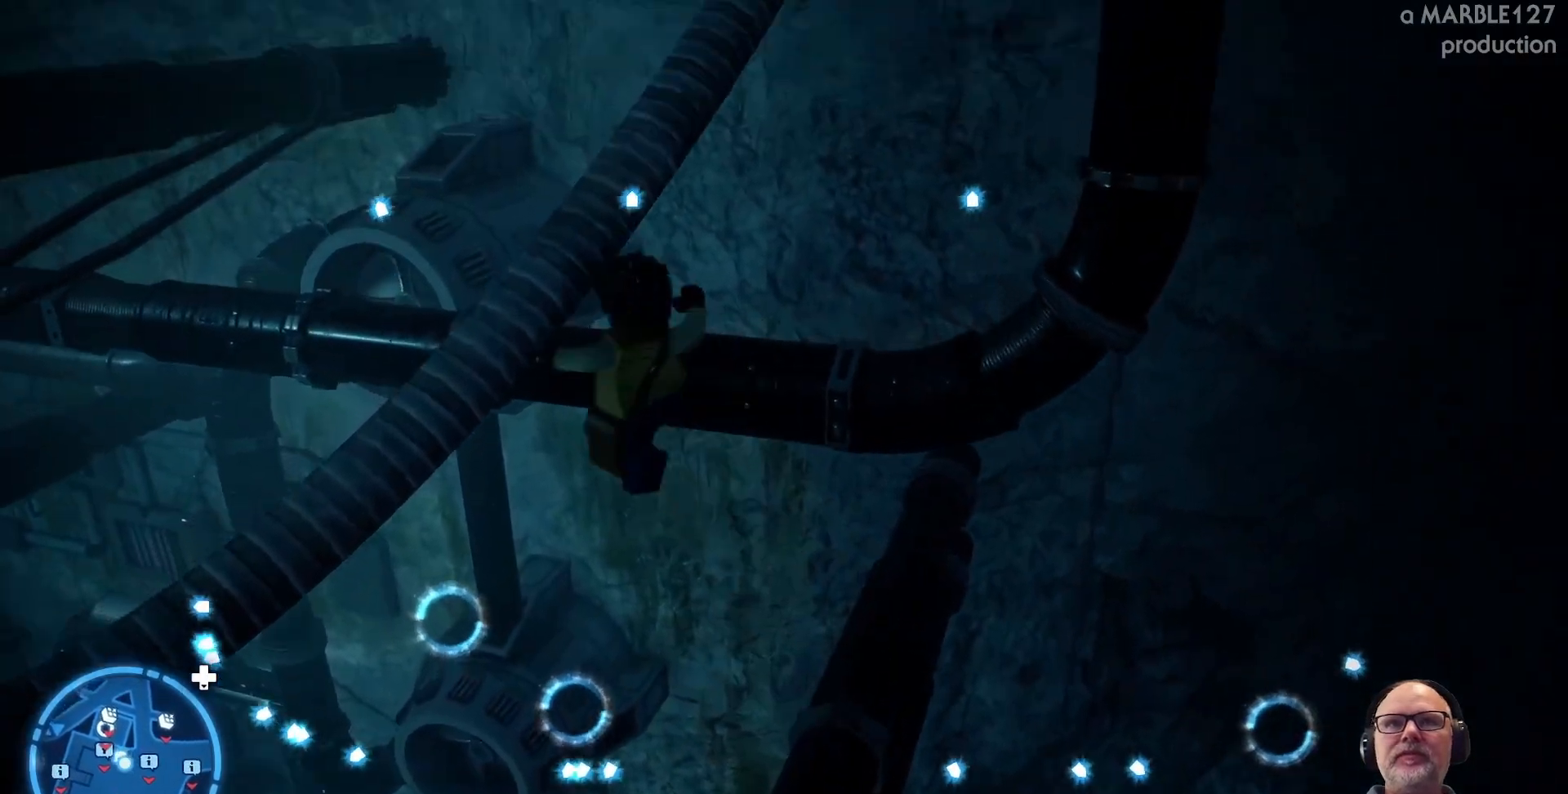
{"buttons": [], "left_stick": "up", "right_stick": "center", "events": [[167, "left_stick", "up"]]}
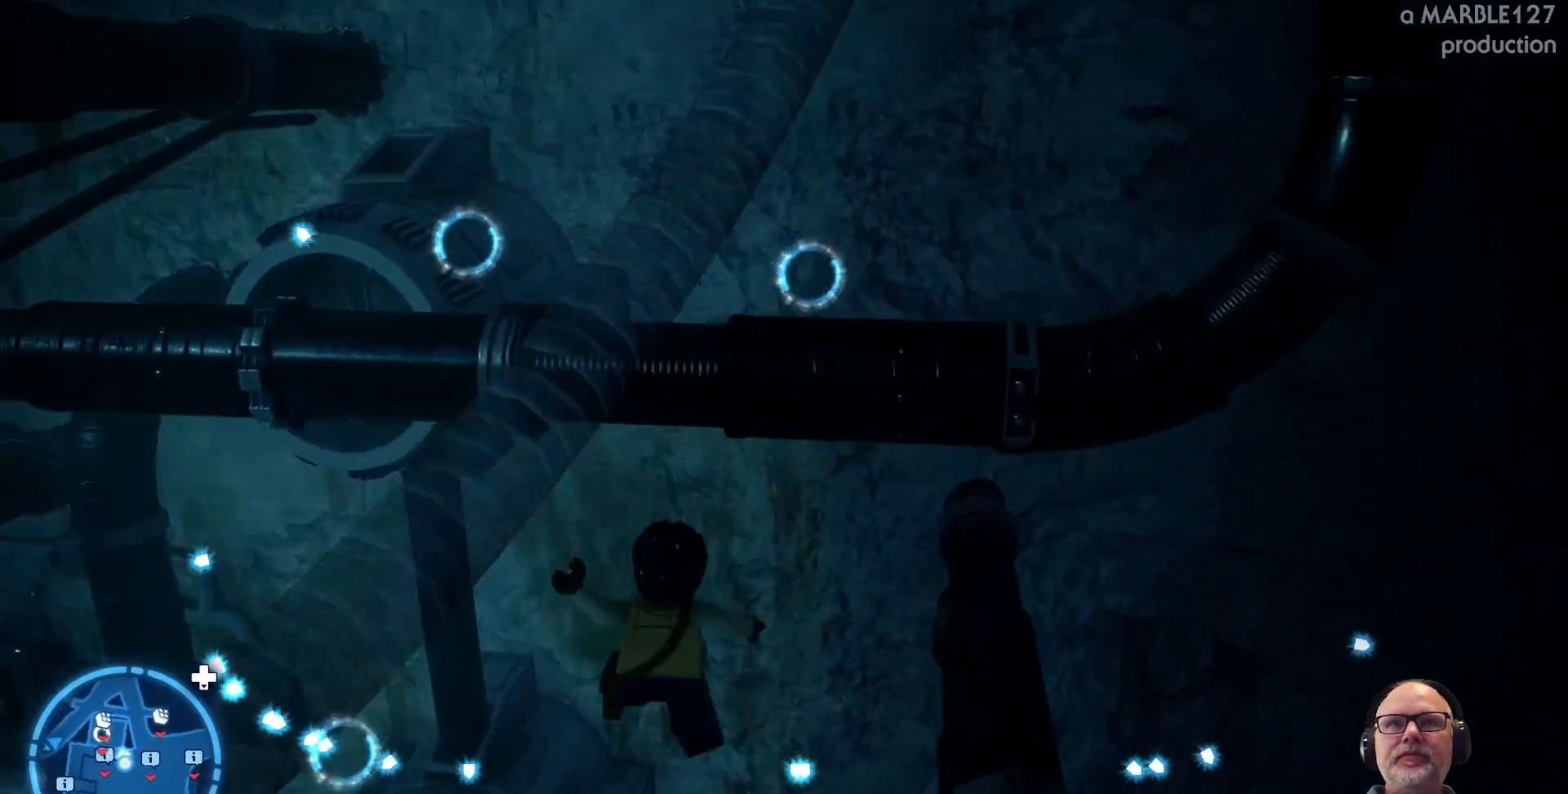
{"buttons": [], "left_stick": "up-left", "right_stick": "center", "events": [[400, "left_stick", "up-left"]]}
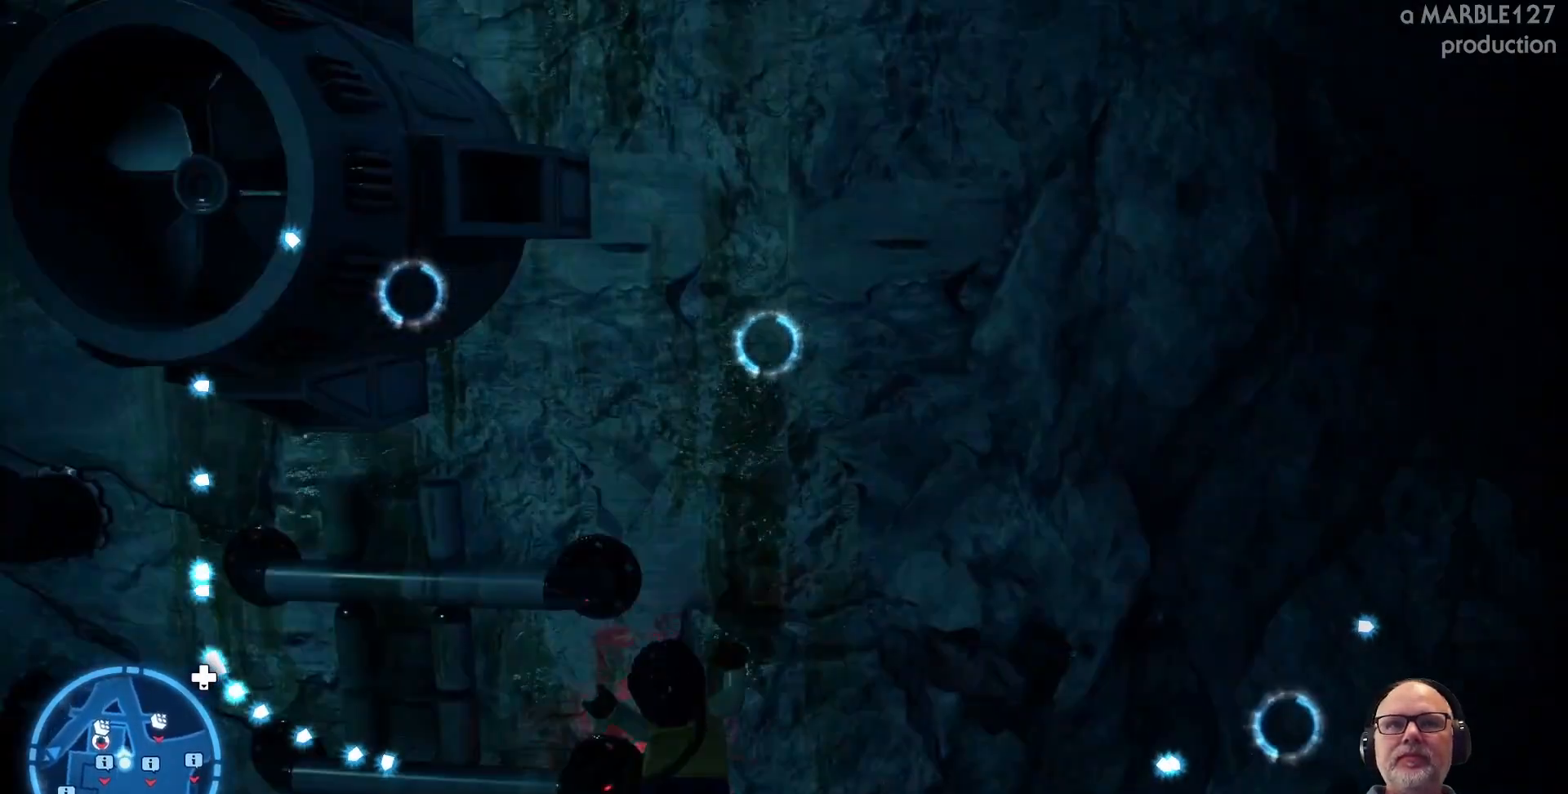
{"buttons": [], "left_stick": "left", "right_stick": "center", "events": [[33, "left_stick", "center"], [333, "left_stick", "left"]]}